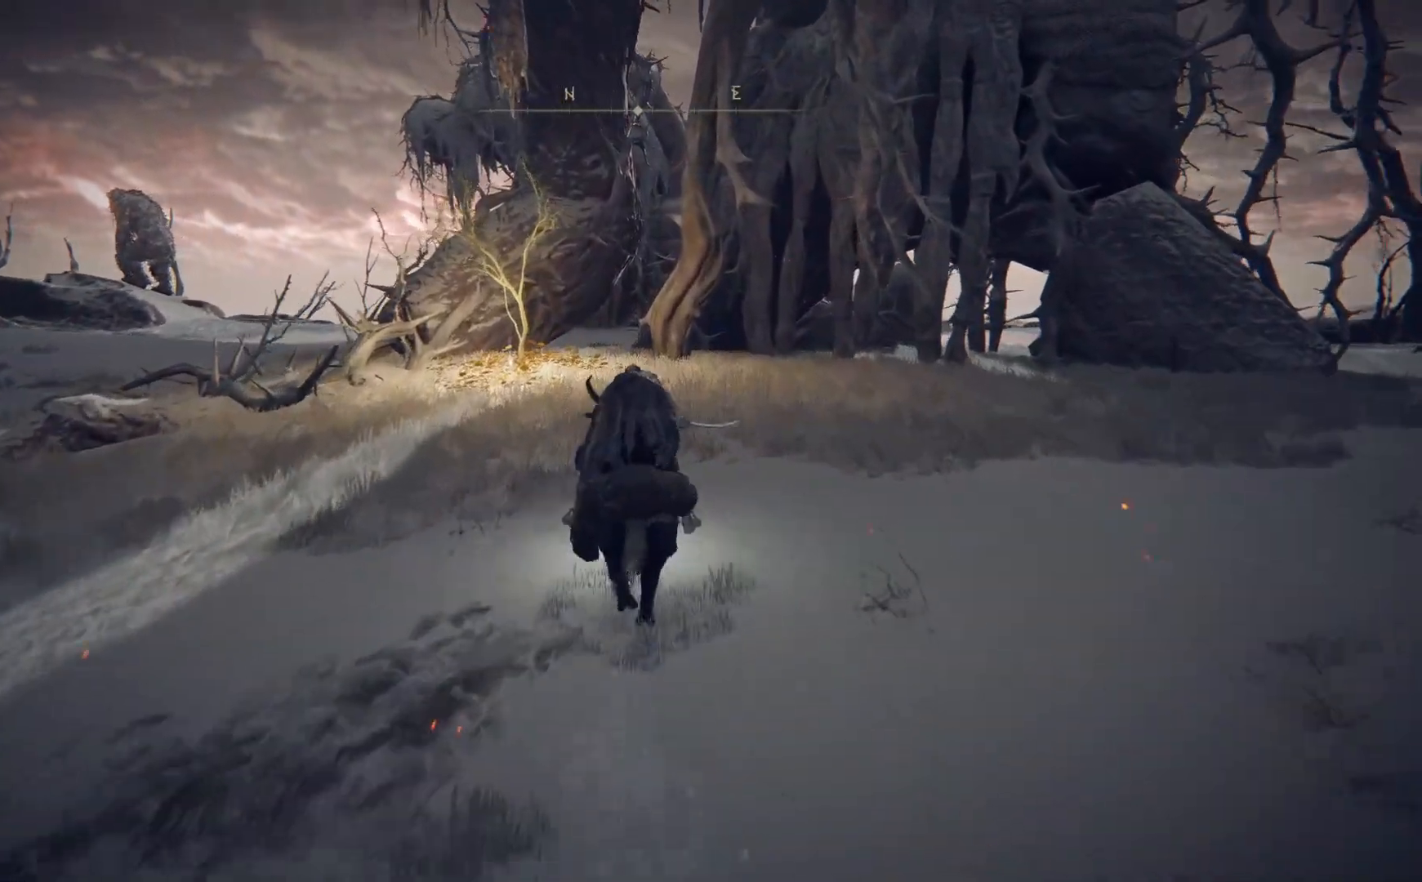
Gameplay with a controller (Xbox layout); each line is a JSON object with the inputs held at the frame after it. "events" lists button and stick changes between this image and that frame as [ms after this image, input, new state], when the widget could be followed in between.
{"buttons": ["X"], "left_stick": "up", "right_stick": "center", "events": [[233, "B", "up"], [450, "X", "down"]]}
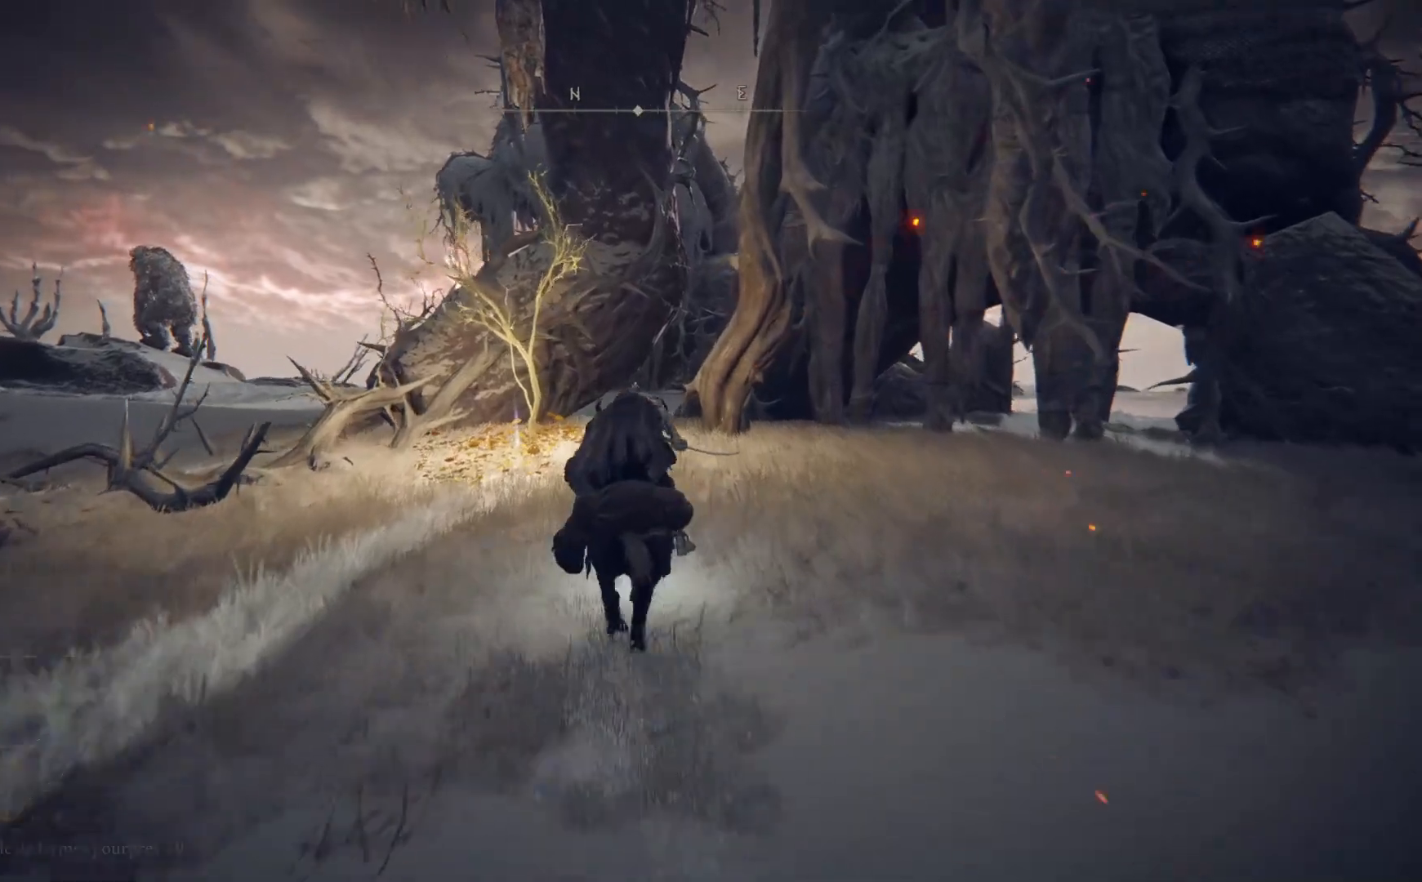
{"buttons": [], "left_stick": "up", "right_stick": "down", "events": [[67, "X", "up"], [417, "right_stick", "down"]]}
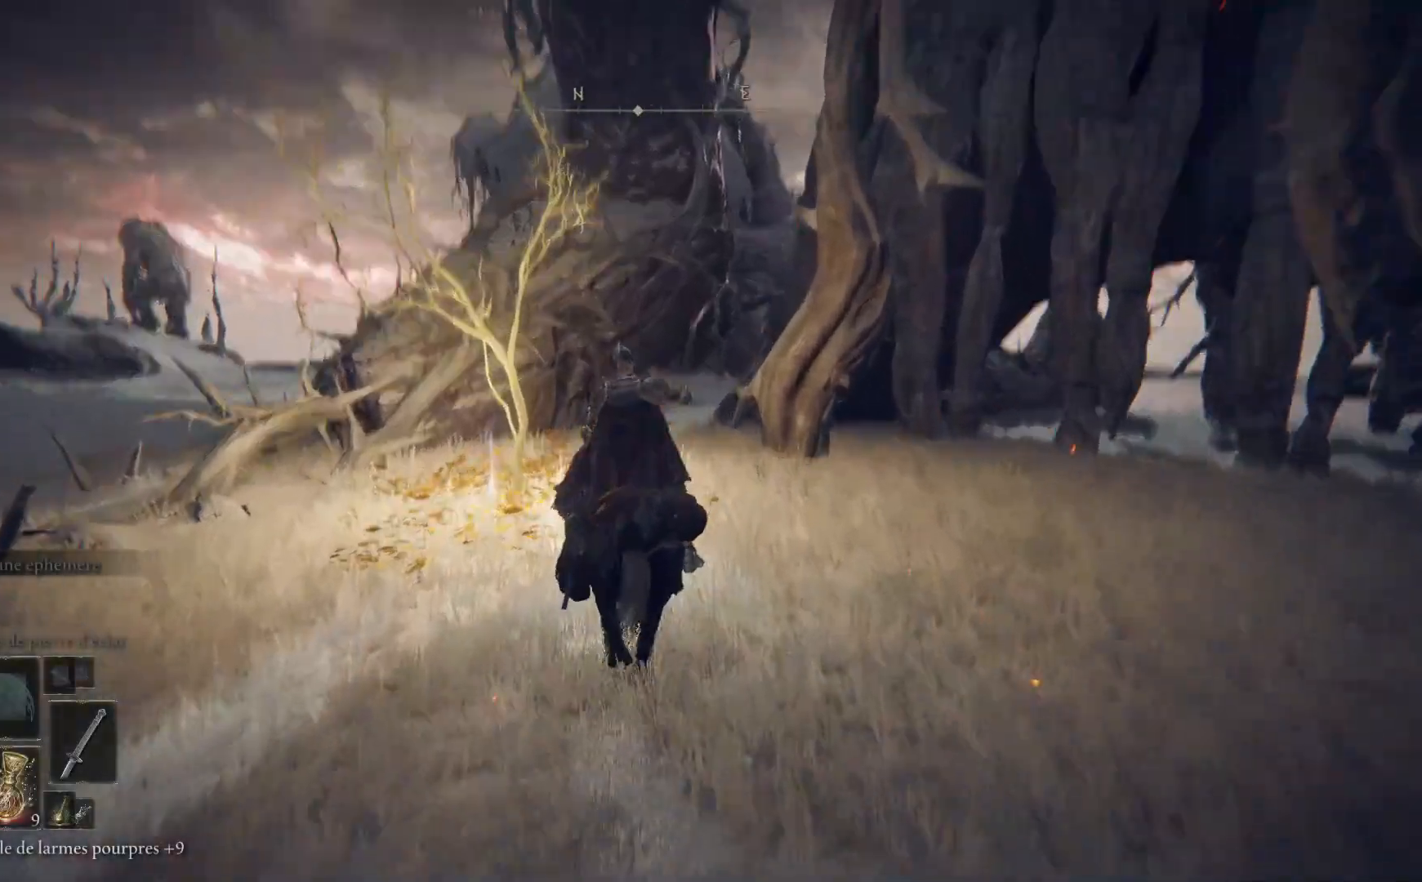
{"buttons": [], "left_stick": "center", "right_stick": "center", "events": [[100, "left_stick", "center"], [467, "right_stick", "center"]]}
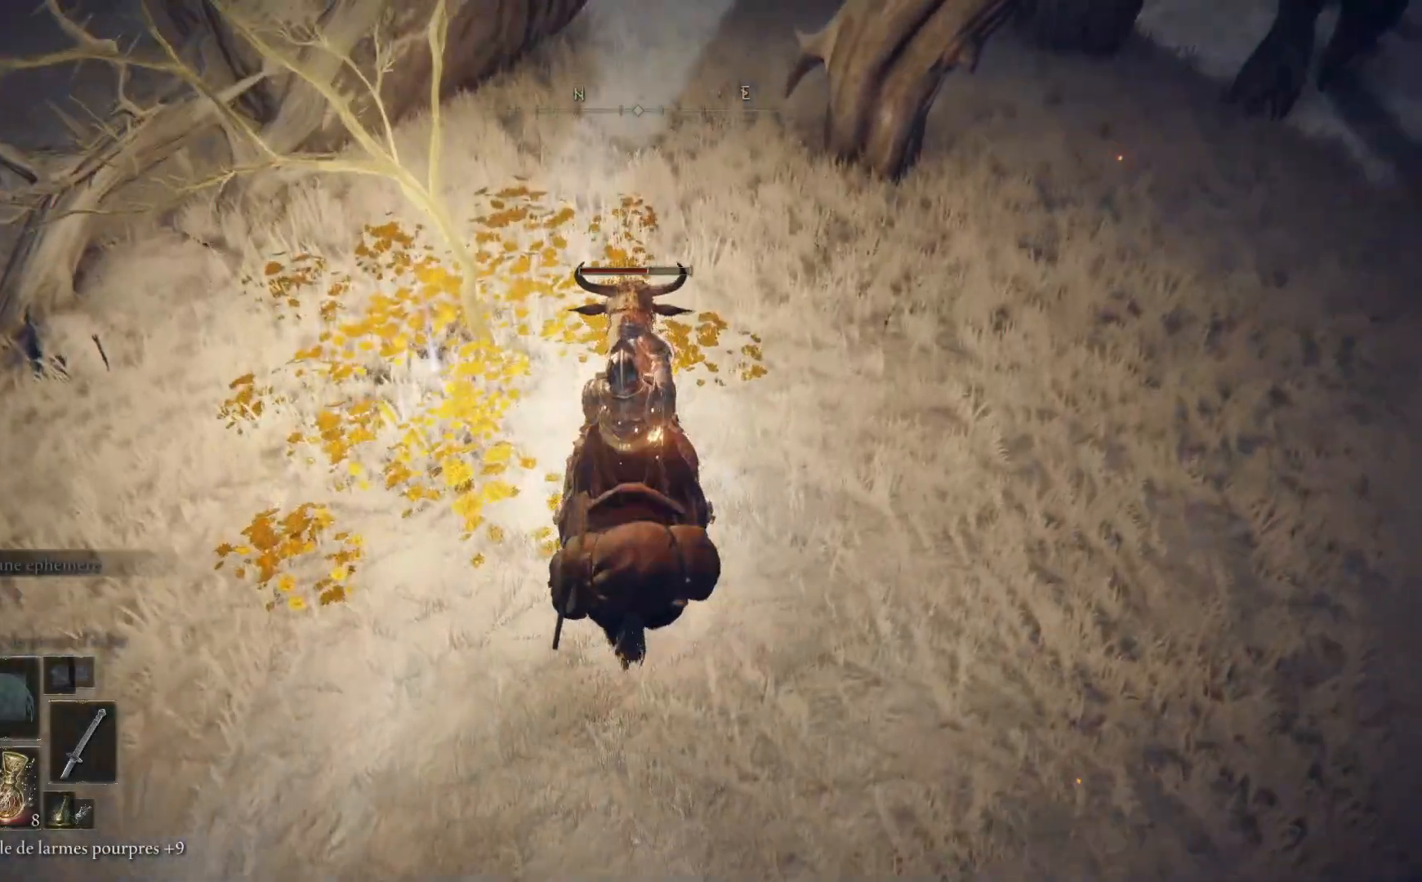
{"buttons": [], "left_stick": "center", "right_stick": "center", "events": [[133, "DPAD_DOWN", "down"], [283, "DPAD_DOWN", "up"]]}
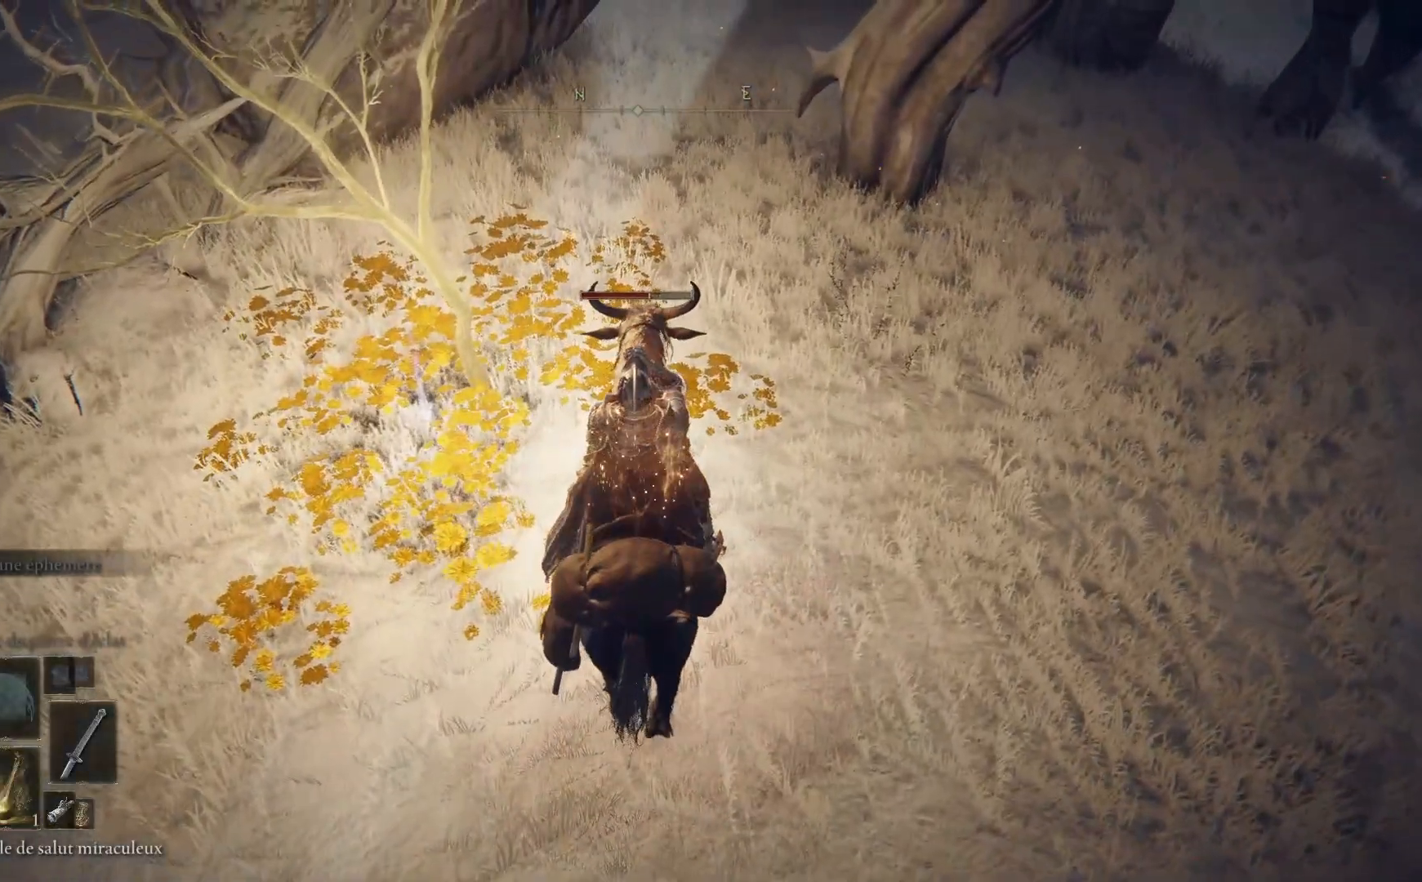
{"buttons": ["DPAD_DOWN"], "left_stick": "center", "right_stick": "center", "events": [[383, "DPAD_DOWN", "down"]]}
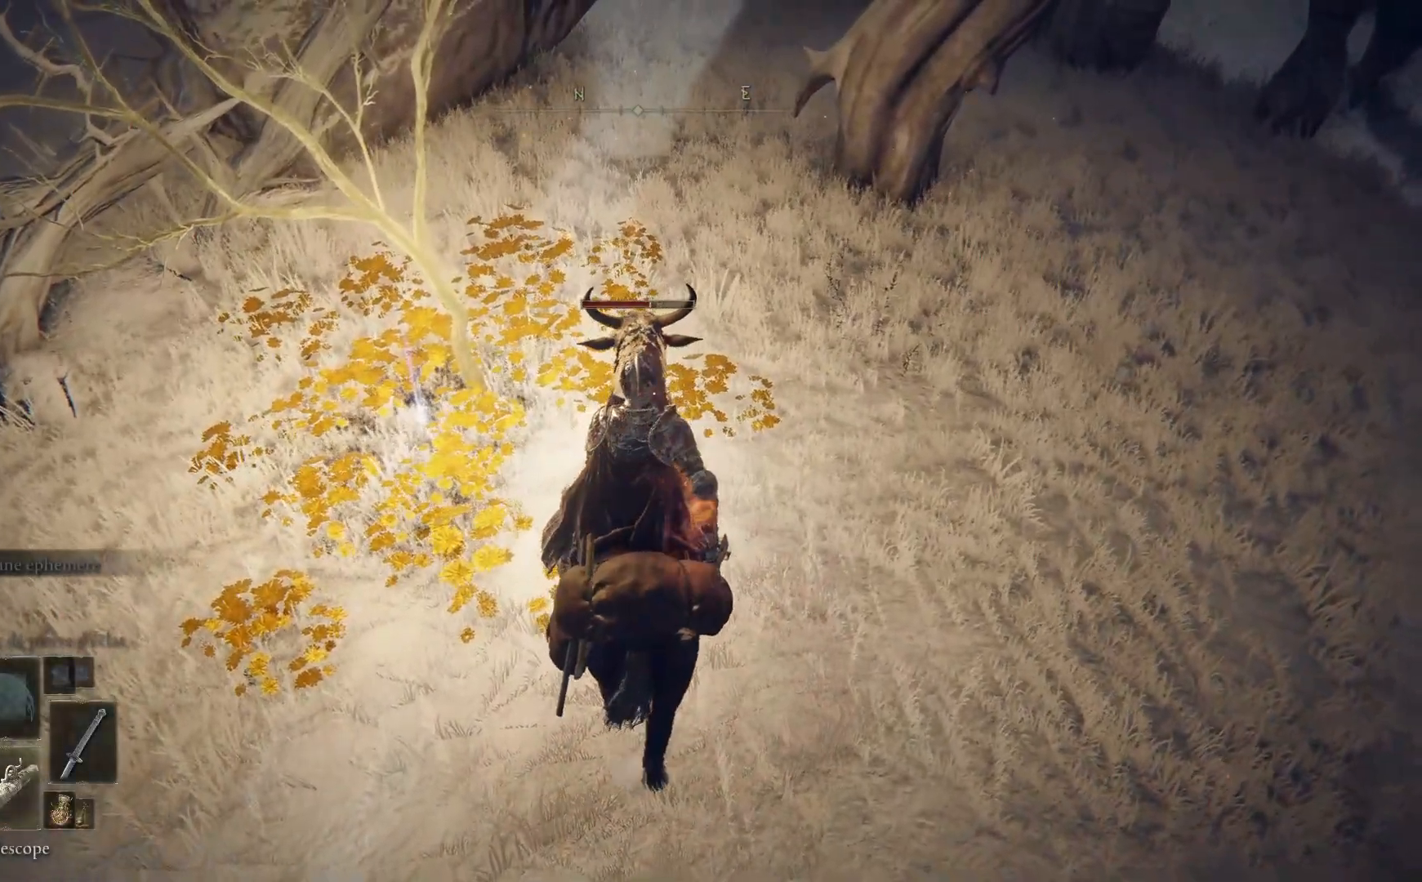
{"buttons": [], "left_stick": "center", "right_stick": "center", "events": [[17, "DPAD_DOWN", "up"], [133, "DPAD_DOWN", "down"], [267, "DPAD_DOWN", "up"], [367, "DPAD_DOWN", "down"], [450, "DPAD_DOWN", "up"]]}
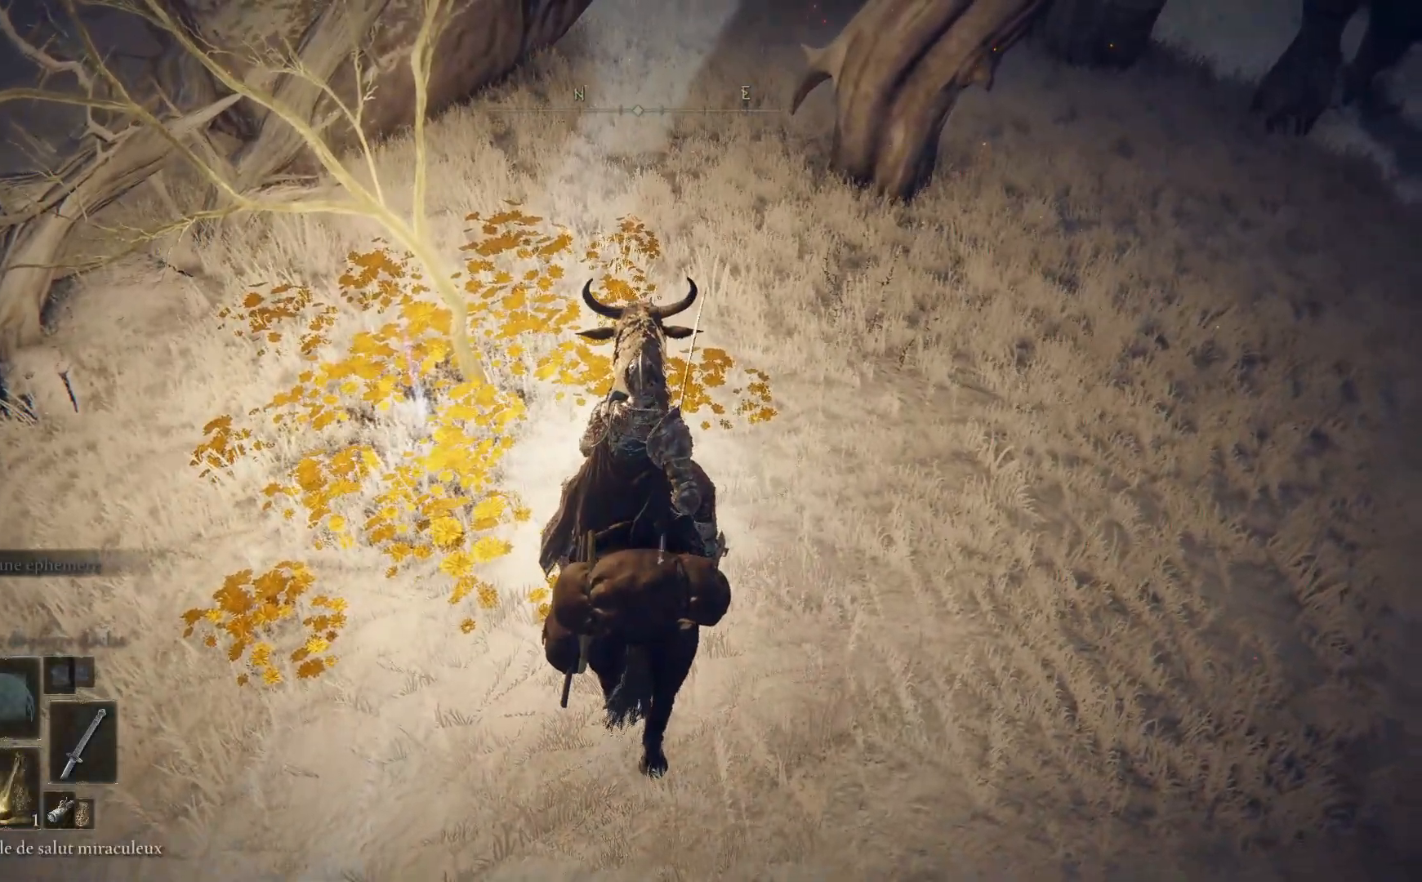
{"buttons": ["Y"], "left_stick": "center", "right_stick": "center", "events": [[300, "Y", "down"]]}
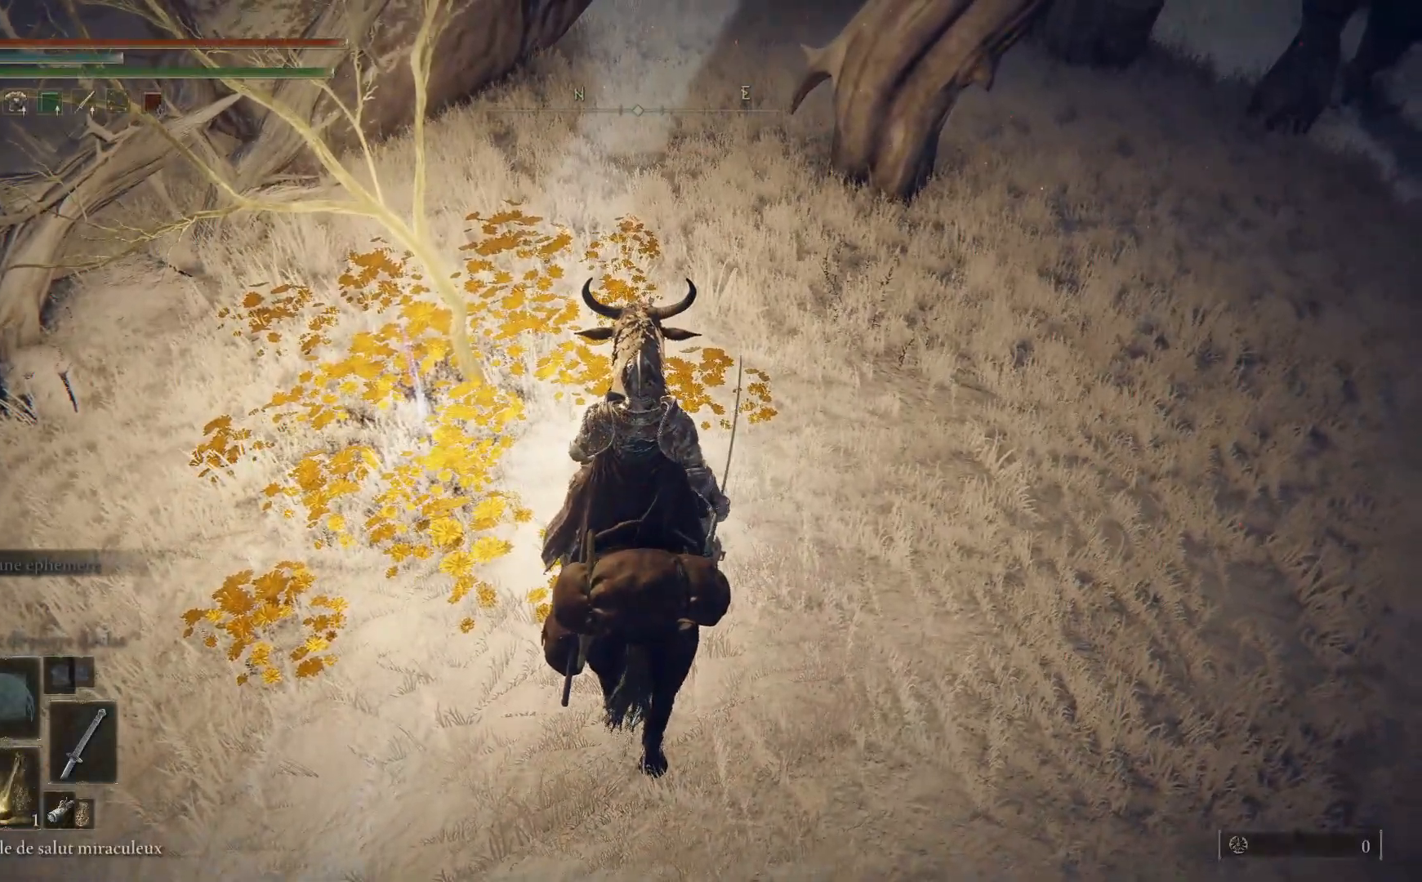
{"buttons": [], "left_stick": "up", "right_stick": "center", "events": [[83, "DPAD_RIGHT", "down"], [200, "DPAD_RIGHT", "up"], [300, "Y", "up"], [367, "left_stick", "up"]]}
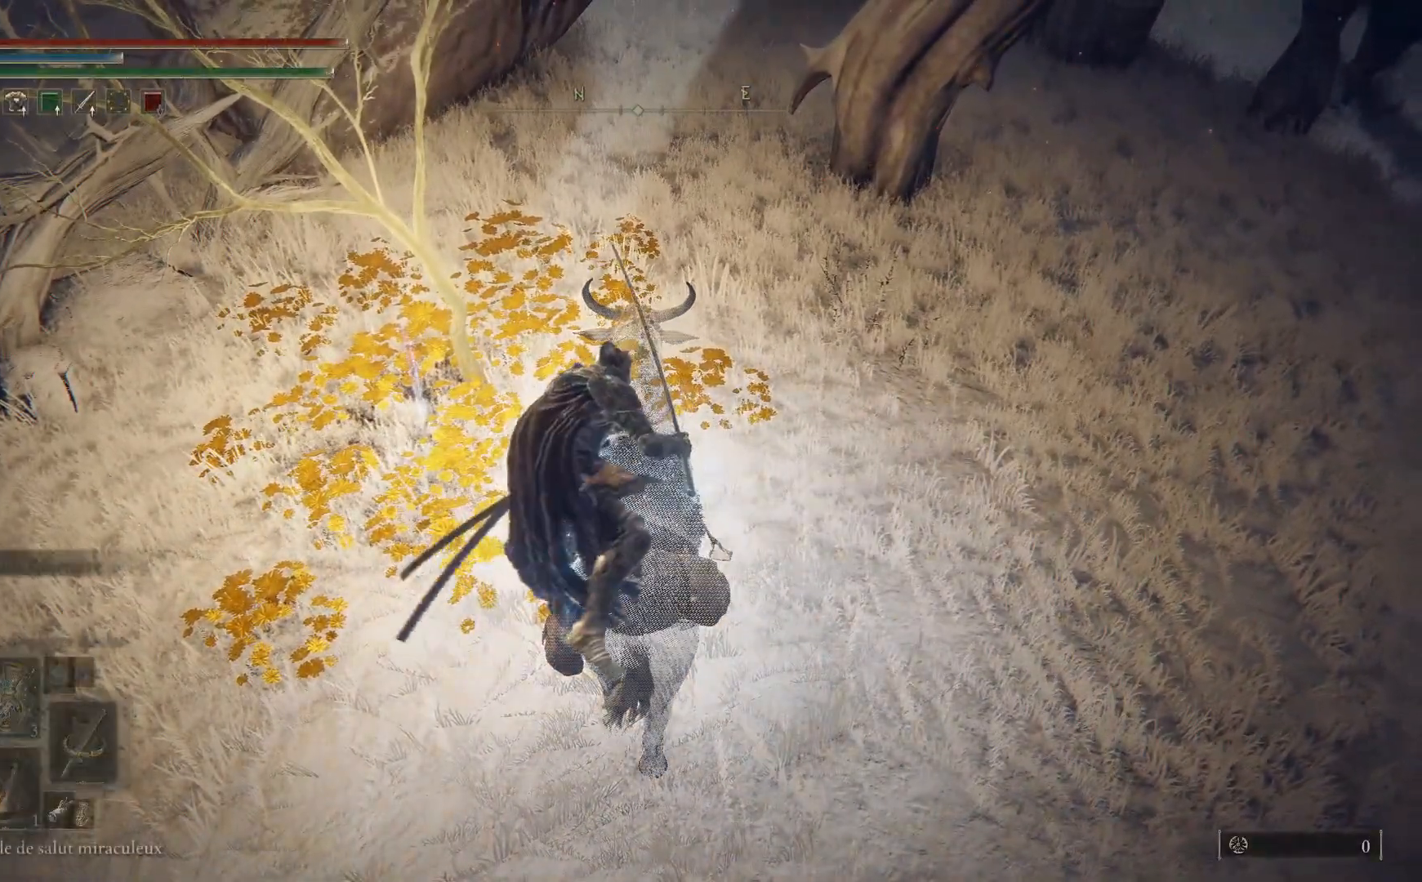
{"buttons": [], "left_stick": "up", "right_stick": "up-left", "events": [[133, "right_stick", "up-left"]]}
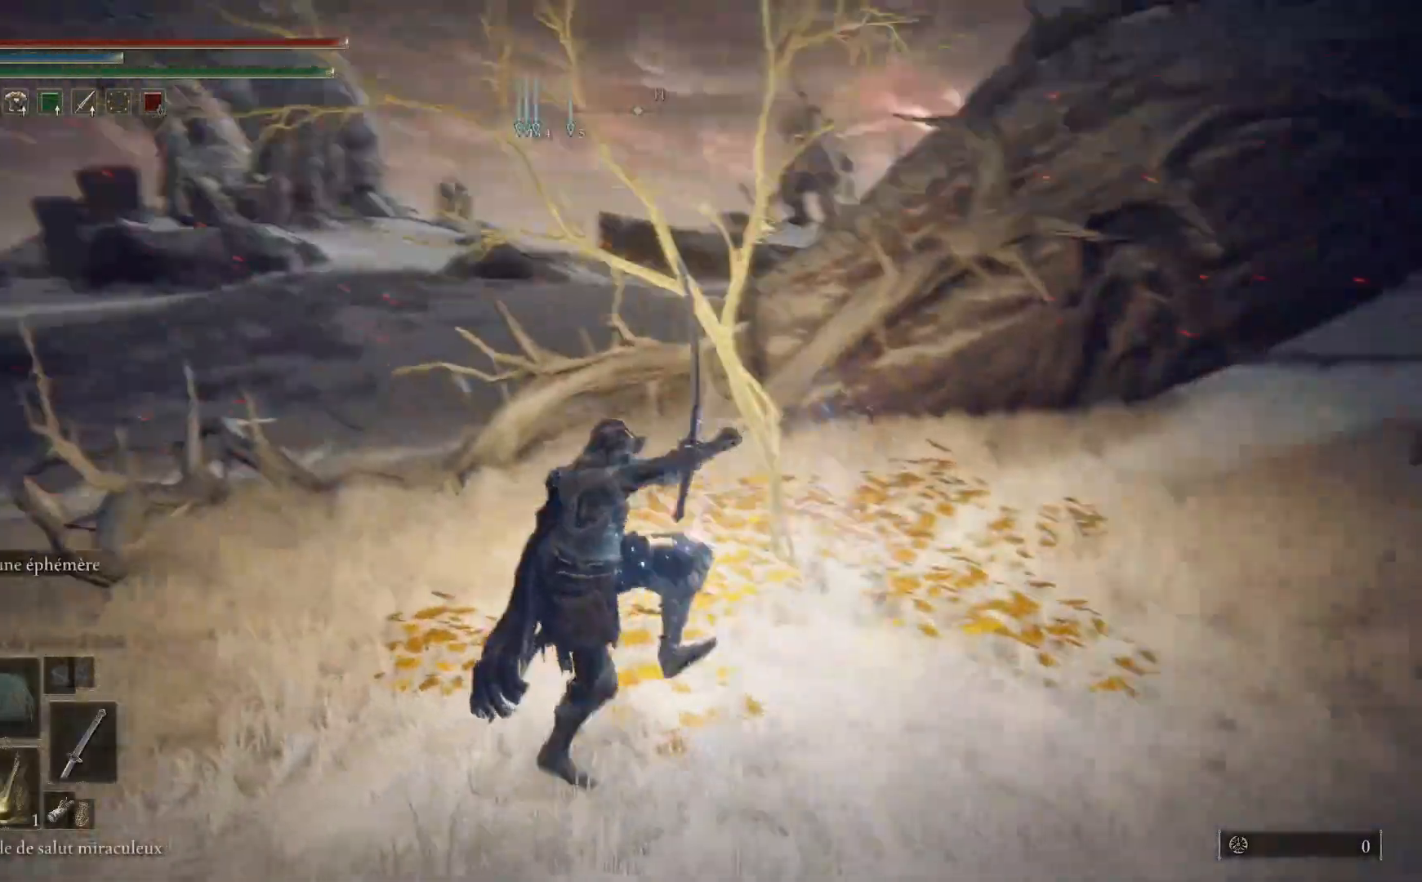
{"buttons": [], "left_stick": "up", "right_stick": "left", "events": [[67, "right_stick", "left"]]}
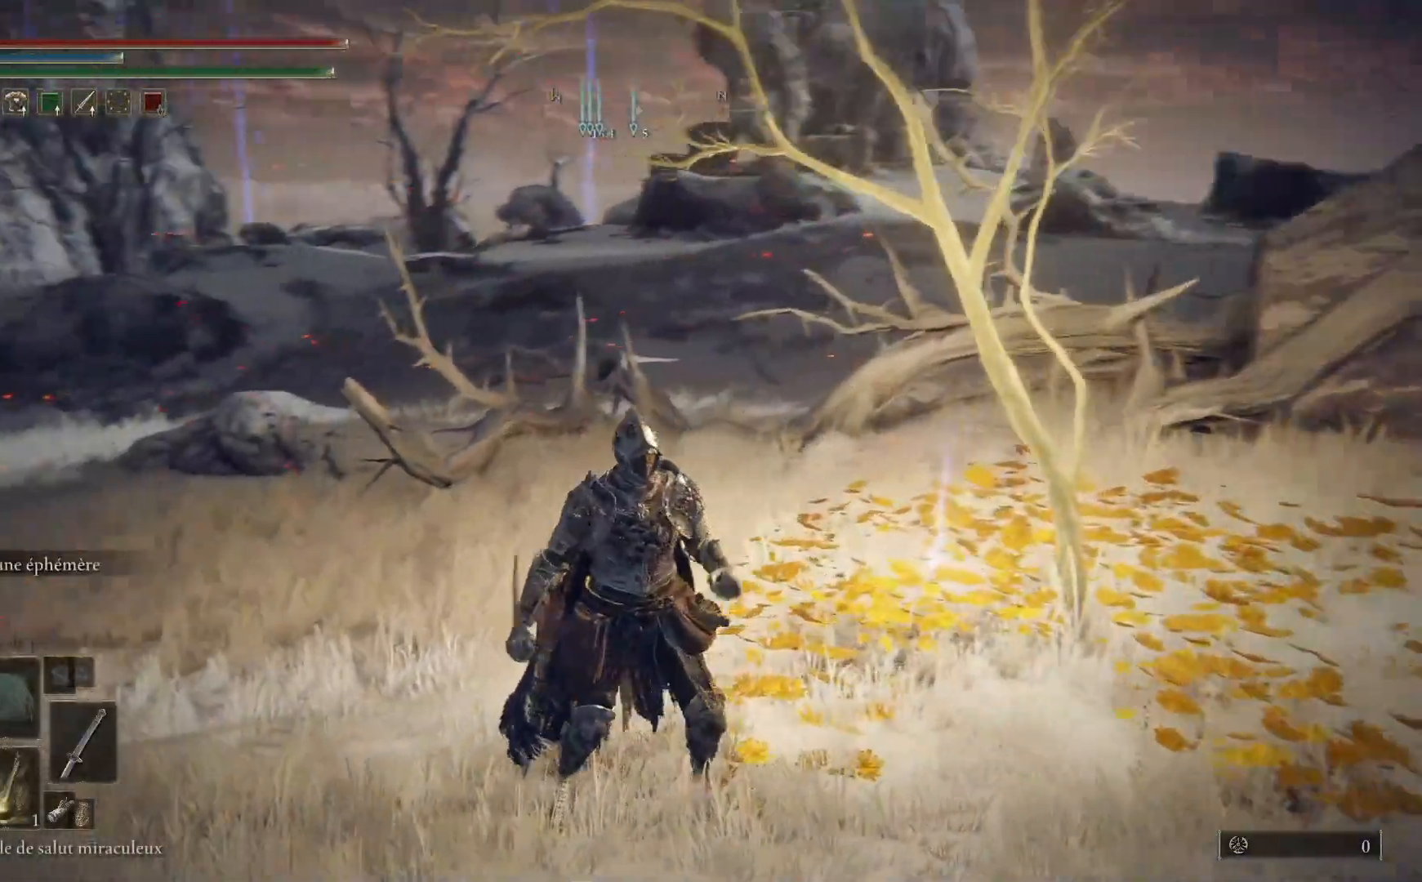
{"buttons": [], "left_stick": "up", "right_stick": "center", "events": [[17, "right_stick", "center"]]}
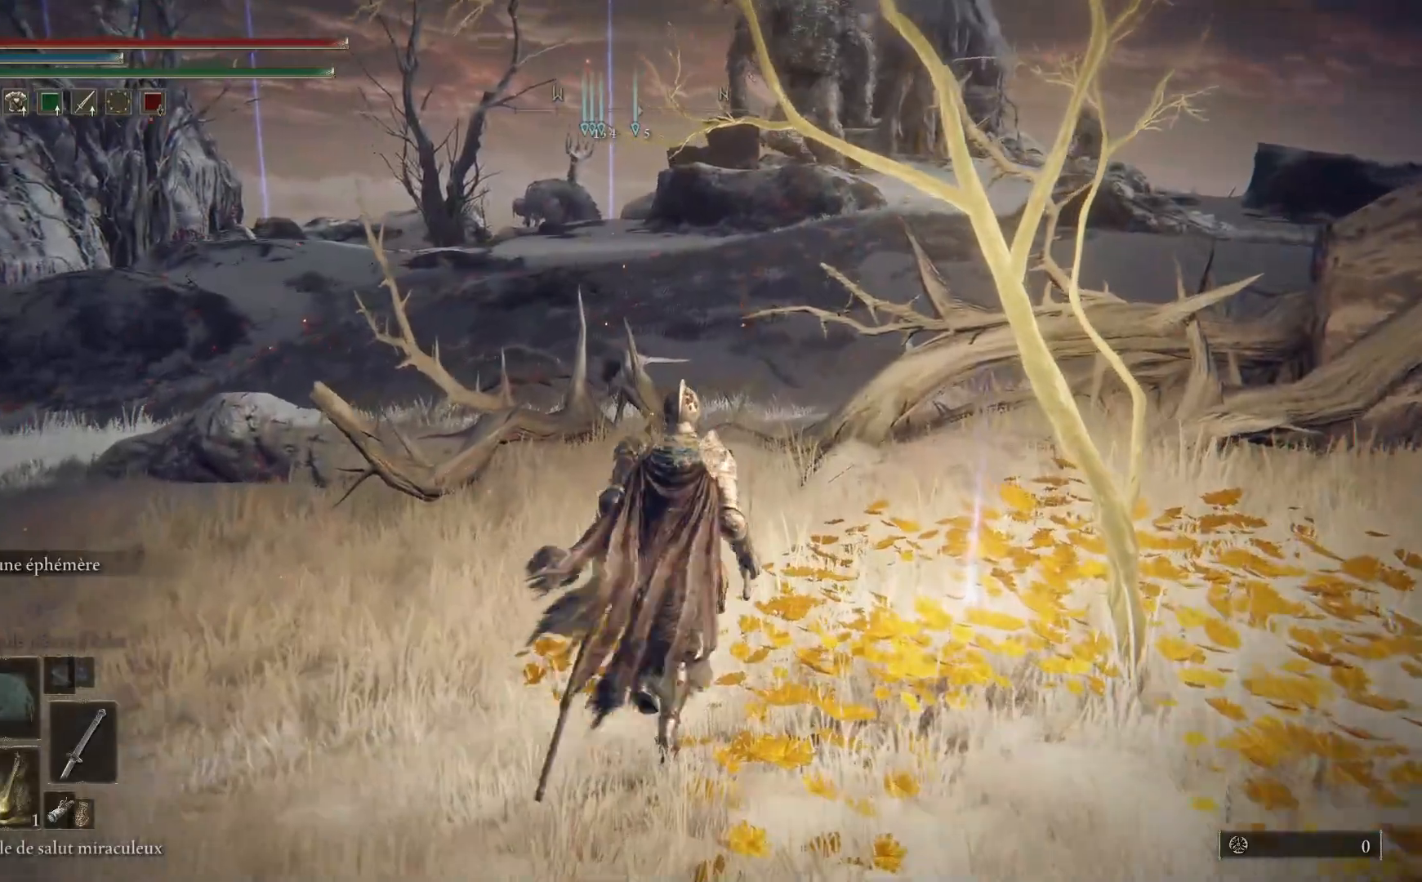
{"buttons": [], "left_stick": "down-right", "right_stick": "center", "events": [[83, "left_stick", "up-right"], [250, "left_stick", "right"], [367, "Y", "down"], [400, "left_stick", "down-right"], [433, "Y", "up"]]}
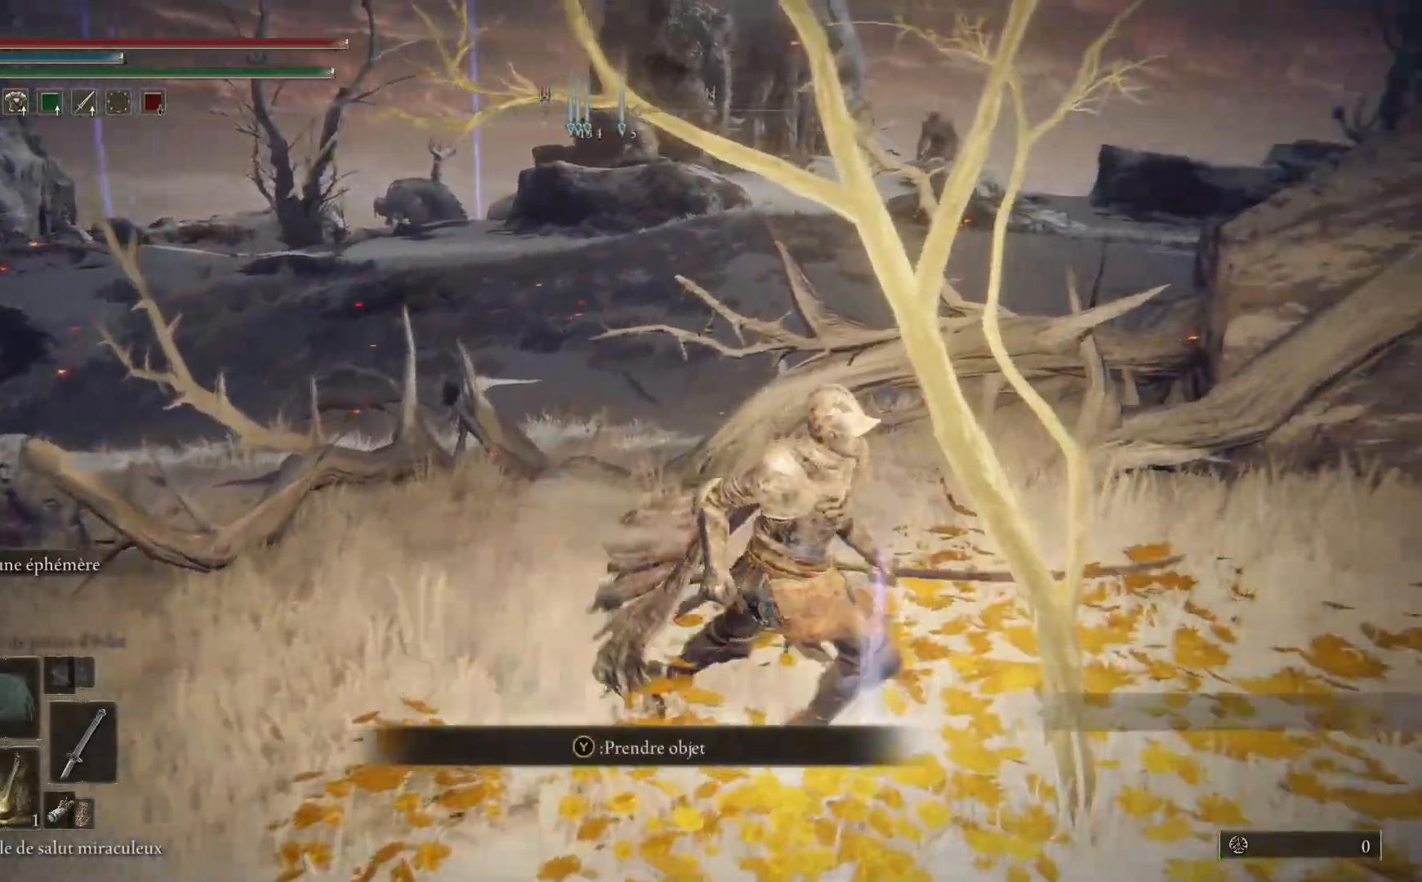
{"buttons": ["Y"], "left_stick": "down-right", "right_stick": "center", "events": [[50, "Y", "down"], [133, "Y", "up"], [233, "Y", "down"], [317, "Y", "up"], [433, "Y", "down"]]}
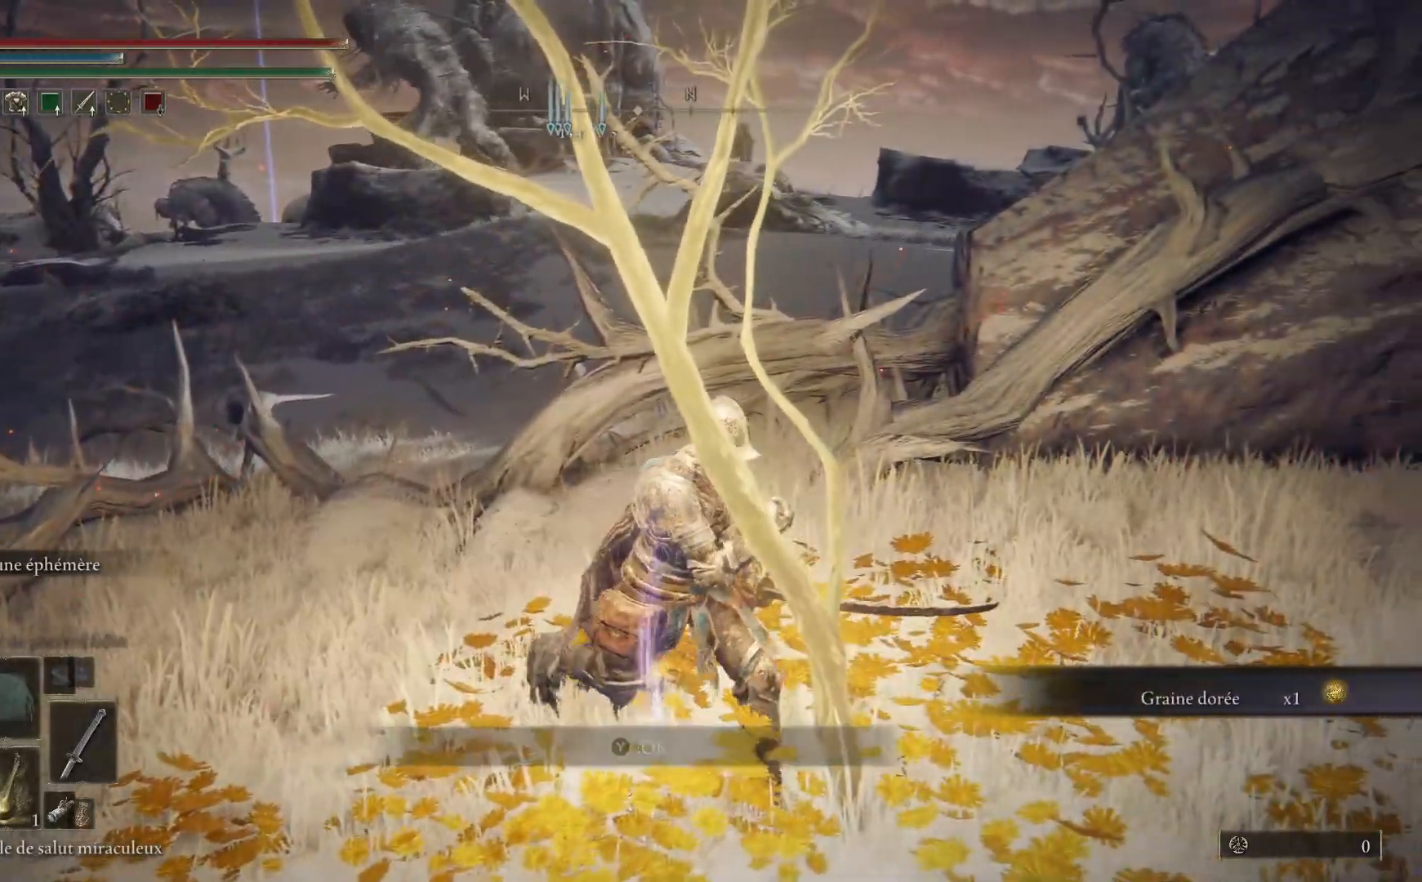
{"buttons": [], "left_stick": "right", "right_stick": "center", "events": [[17, "Y", "up"], [133, "left_stick", "right"], [283, "left_stick", "up-right"], [300, "Y", "down"], [417, "left_stick", "right"], [433, "Y", "up"]]}
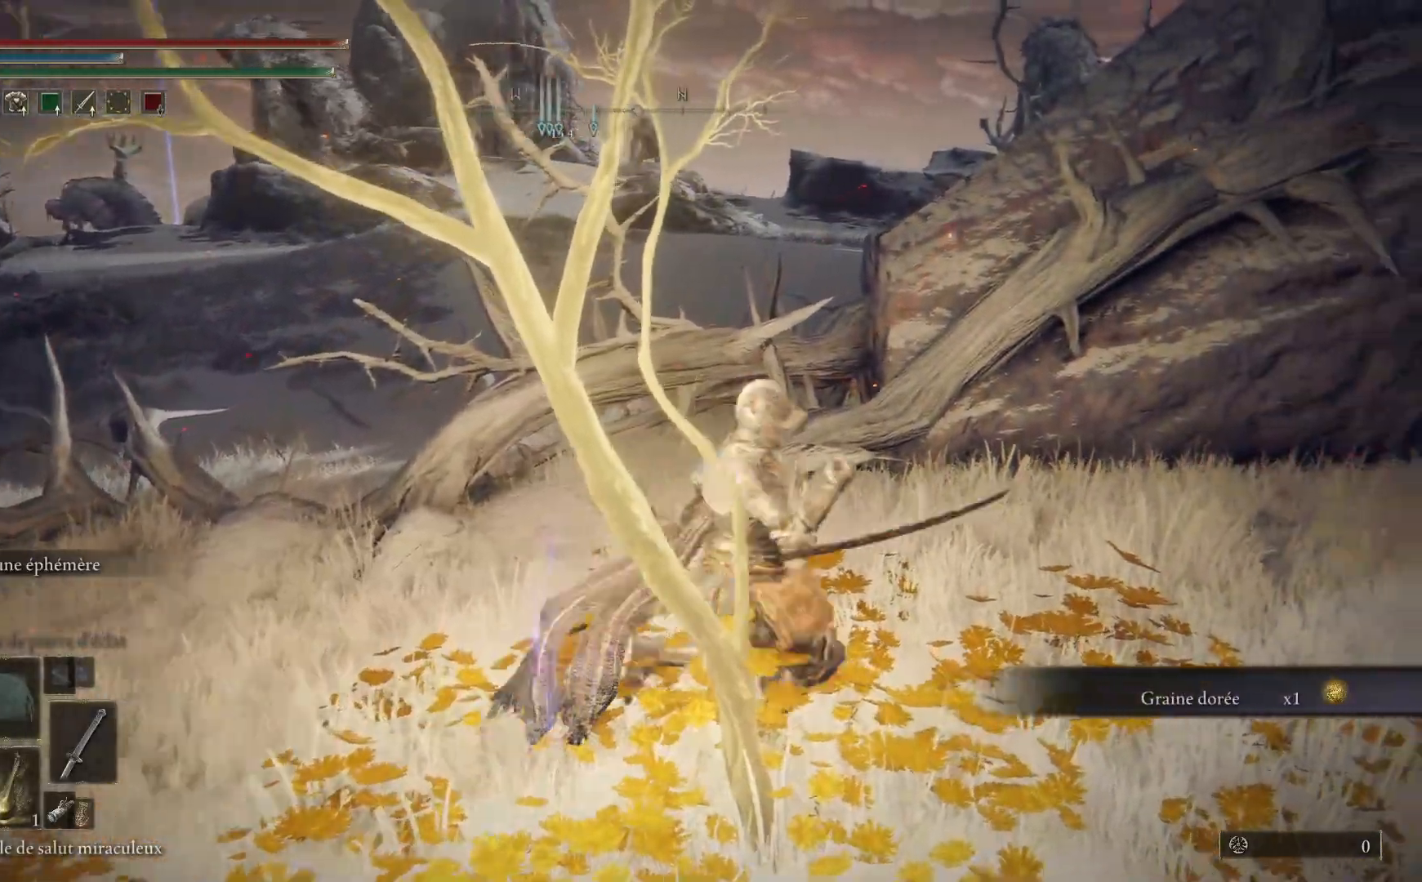
{"buttons": [], "left_stick": "down", "right_stick": "center", "events": [[67, "Y", "down"], [100, "left_stick", "down-right"], [183, "Y", "up"], [300, "Y", "down"], [317, "left_stick", "down"], [400, "Y", "up"]]}
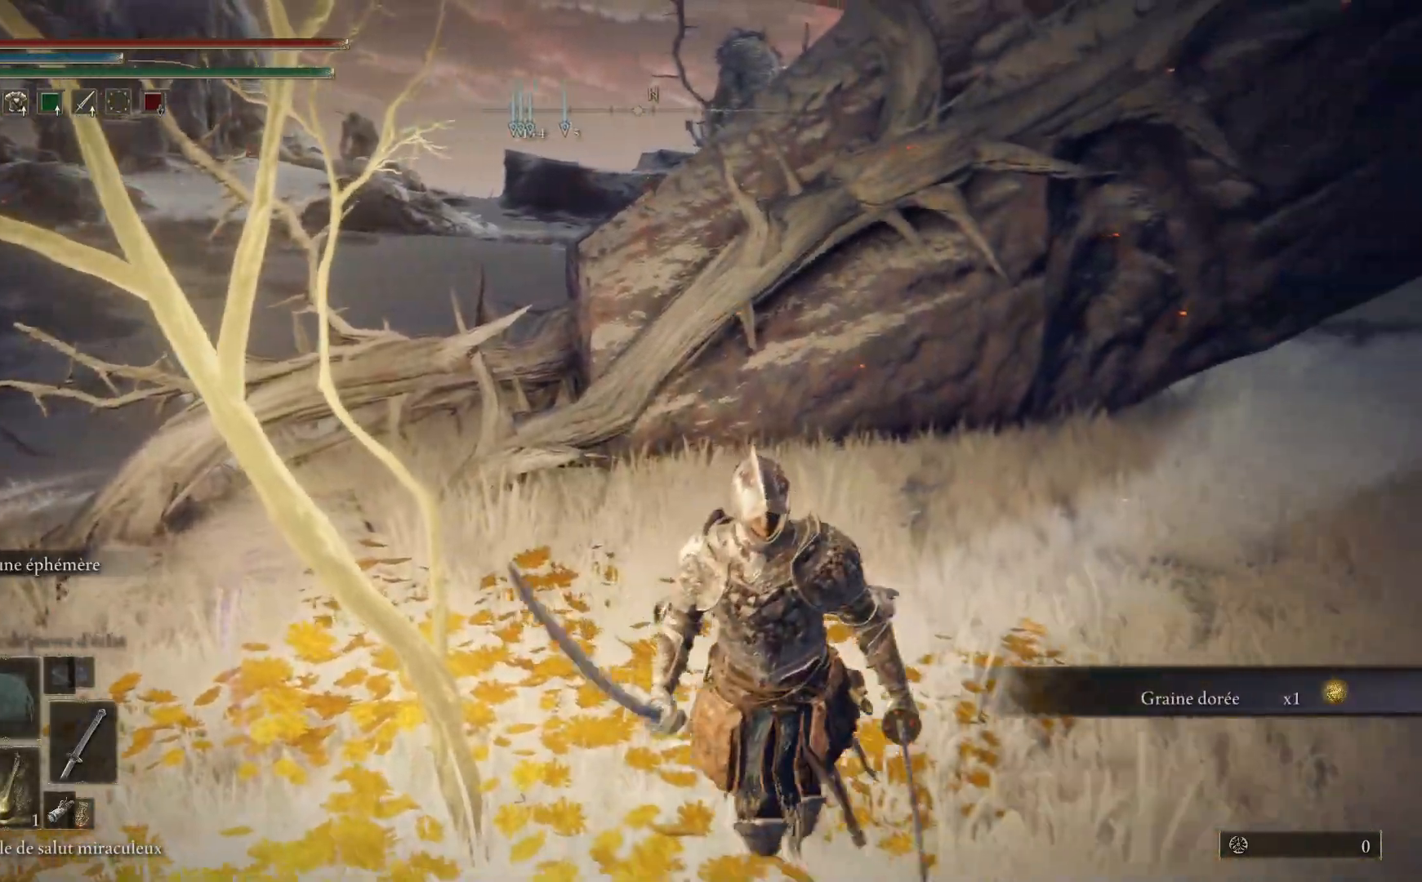
{"buttons": [], "left_stick": "down-left", "right_stick": "down-left", "events": [[17, "Y", "down"], [50, "left_stick", "down-left"], [117, "Y", "up"], [217, "Y", "down"], [300, "Y", "up"], [450, "right_stick", "down-left"]]}
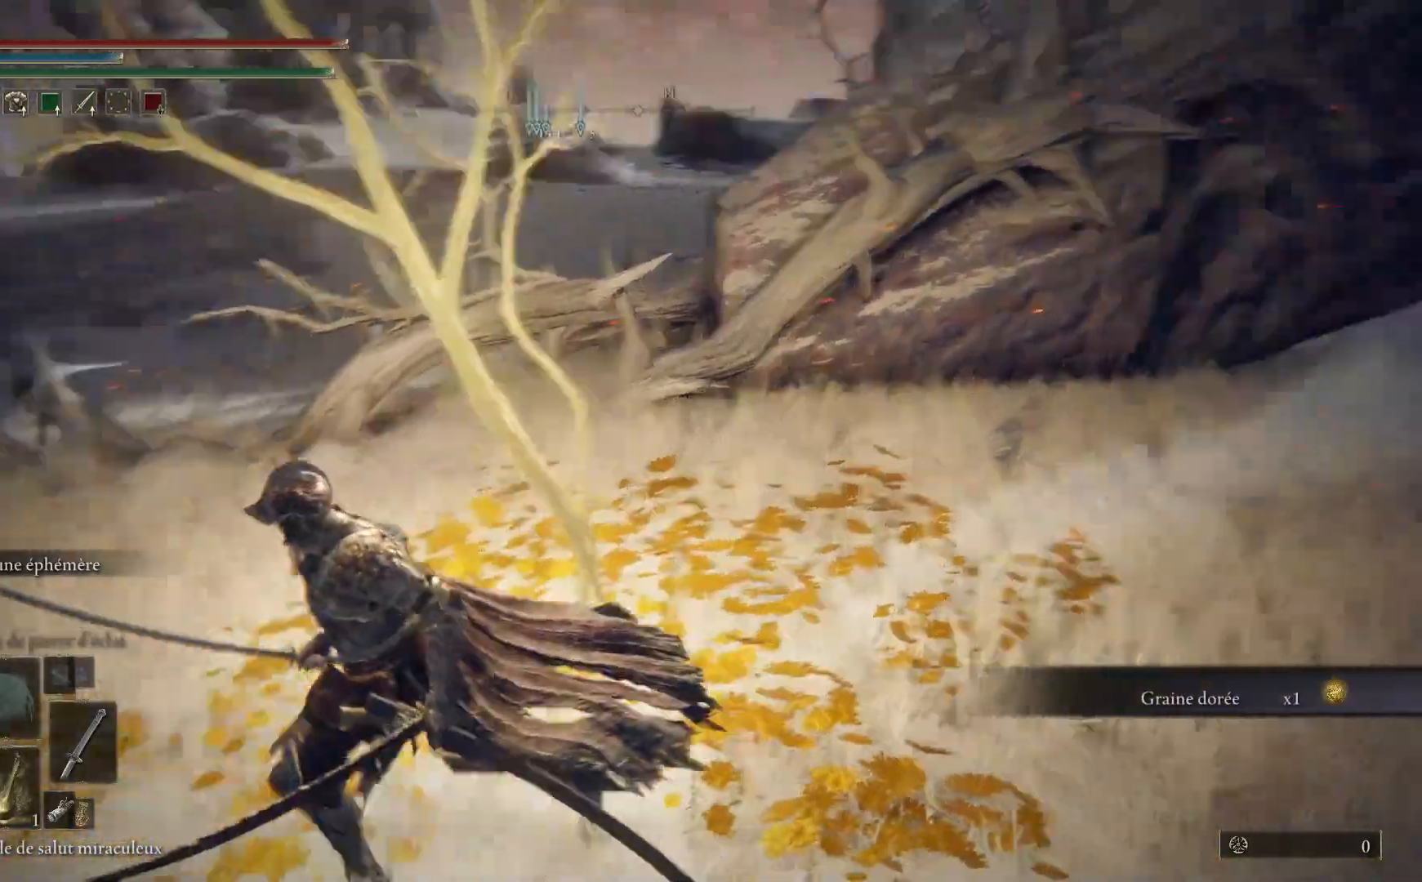
{"buttons": [], "left_stick": "up-left", "right_stick": "left", "events": [[33, "right_stick", "left"], [300, "left_stick", "left"], [400, "left_stick", "up-left"]]}
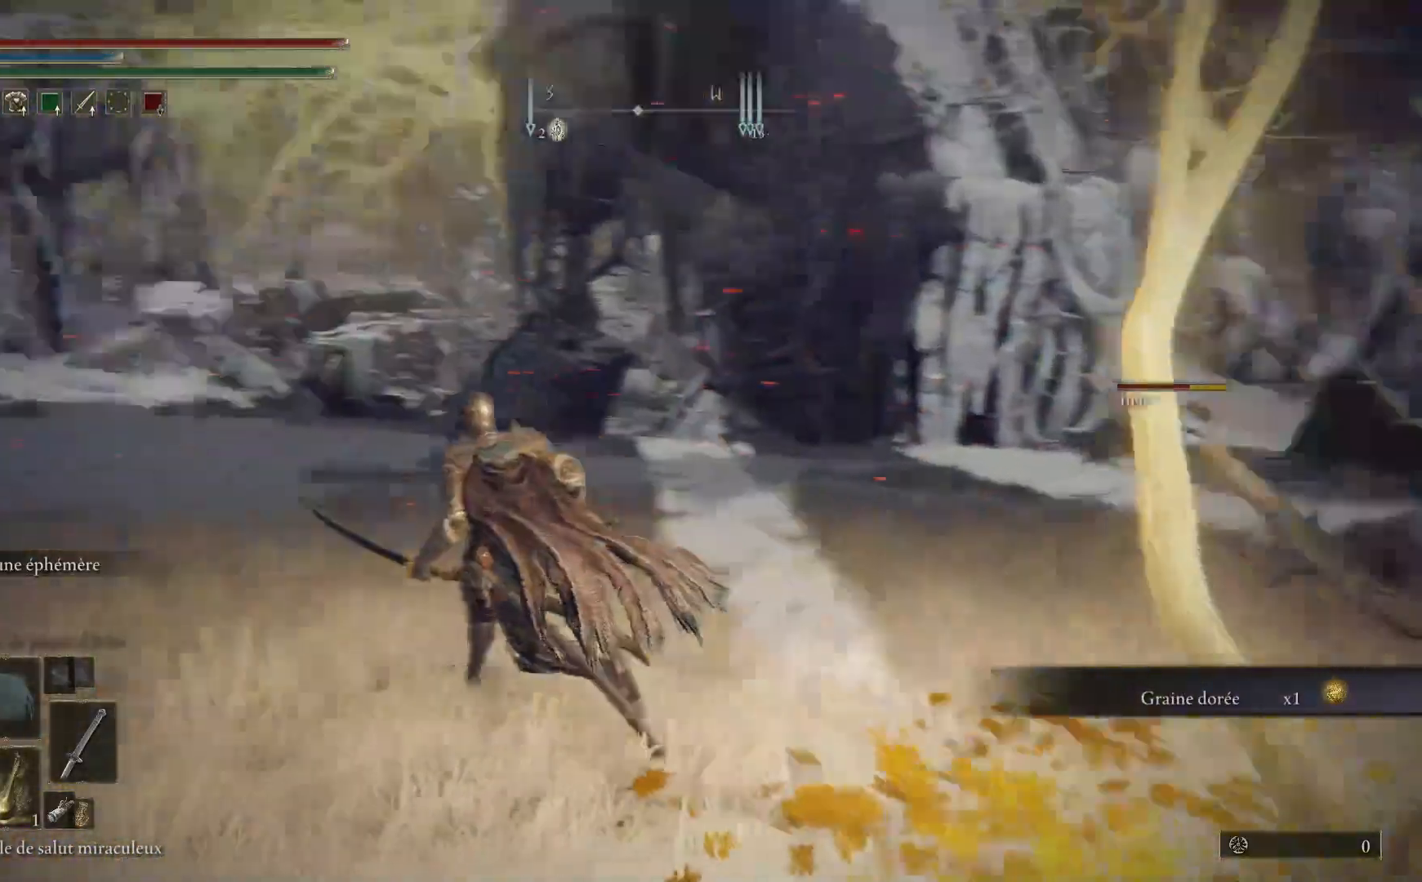
{"buttons": [], "left_stick": "up-left", "right_stick": "center", "events": [[33, "right_stick", "center"]]}
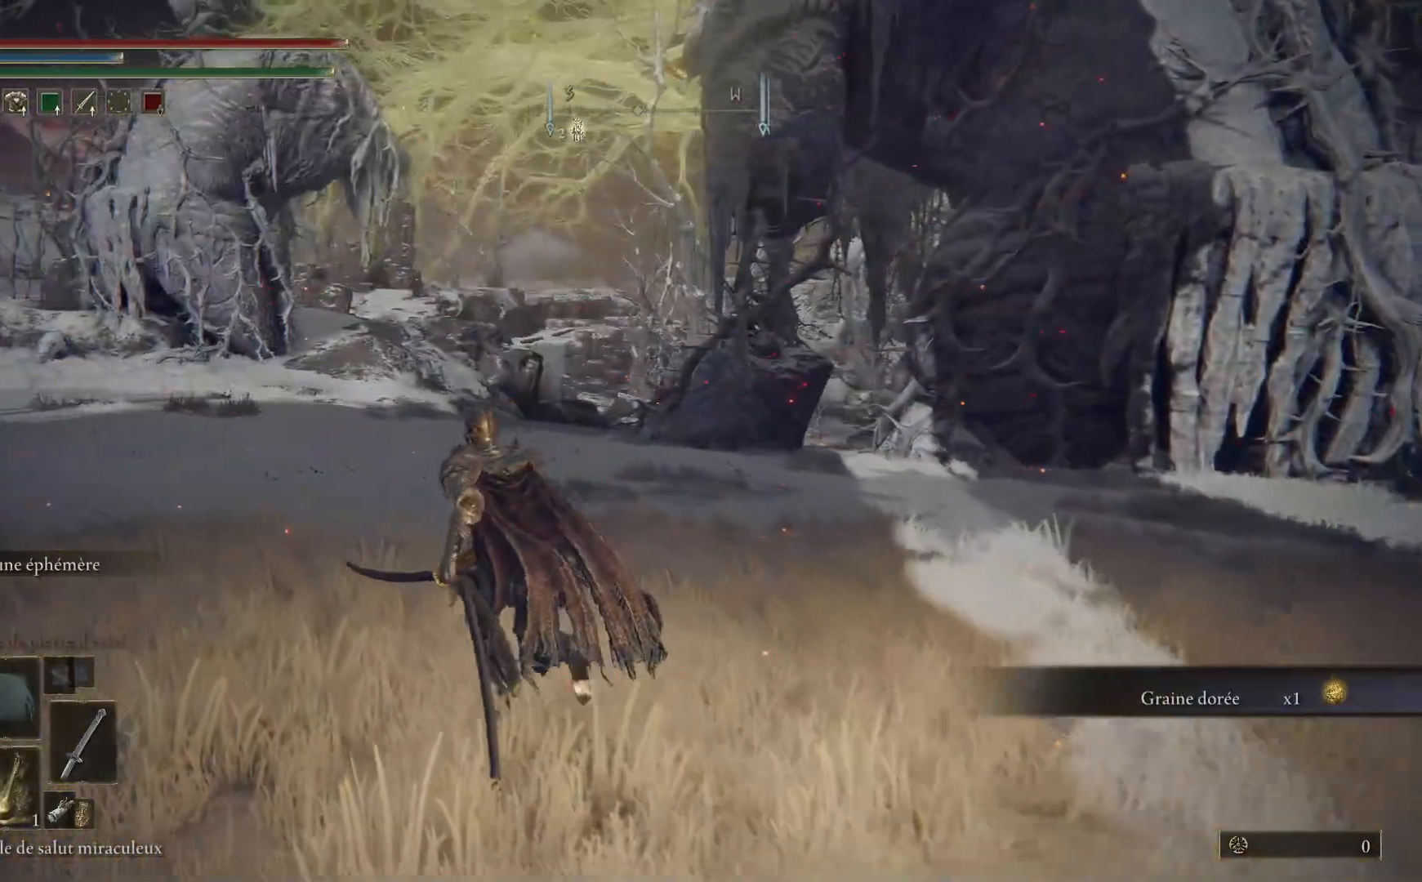
{"buttons": [], "left_stick": "up-left", "right_stick": "center", "events": [[133, "DPAD_DOWN", "down"], [217, "DPAD_DOWN", "up"], [300, "DPAD_DOWN", "down"], [400, "DPAD_DOWN", "up"]]}
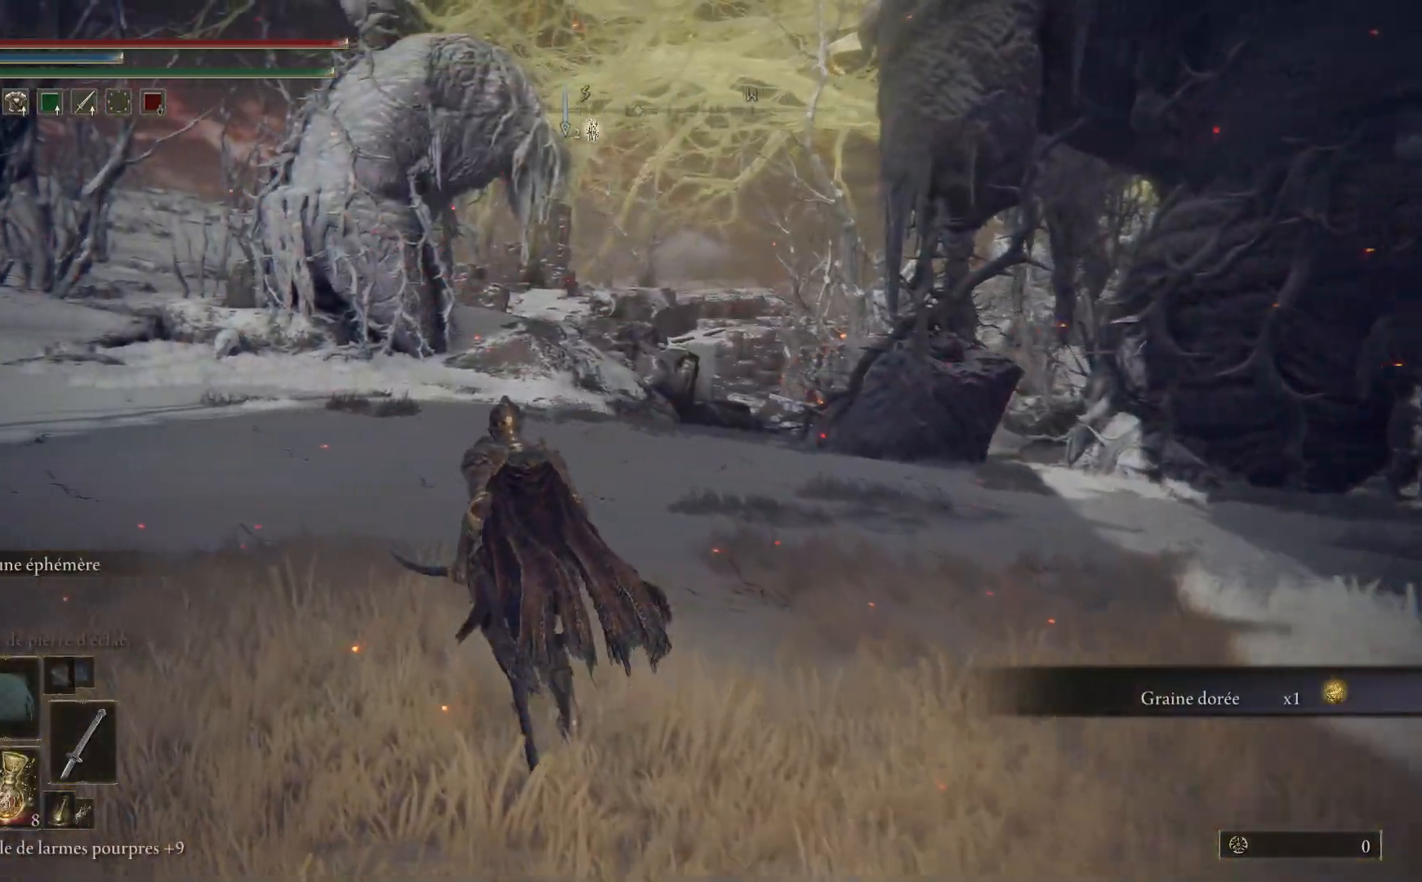
{"buttons": [], "left_stick": "up", "right_stick": "center", "events": [[150, "left_stick", "up"], [217, "DPAD_DOWN", "down"], [317, "DPAD_DOWN", "up"]]}
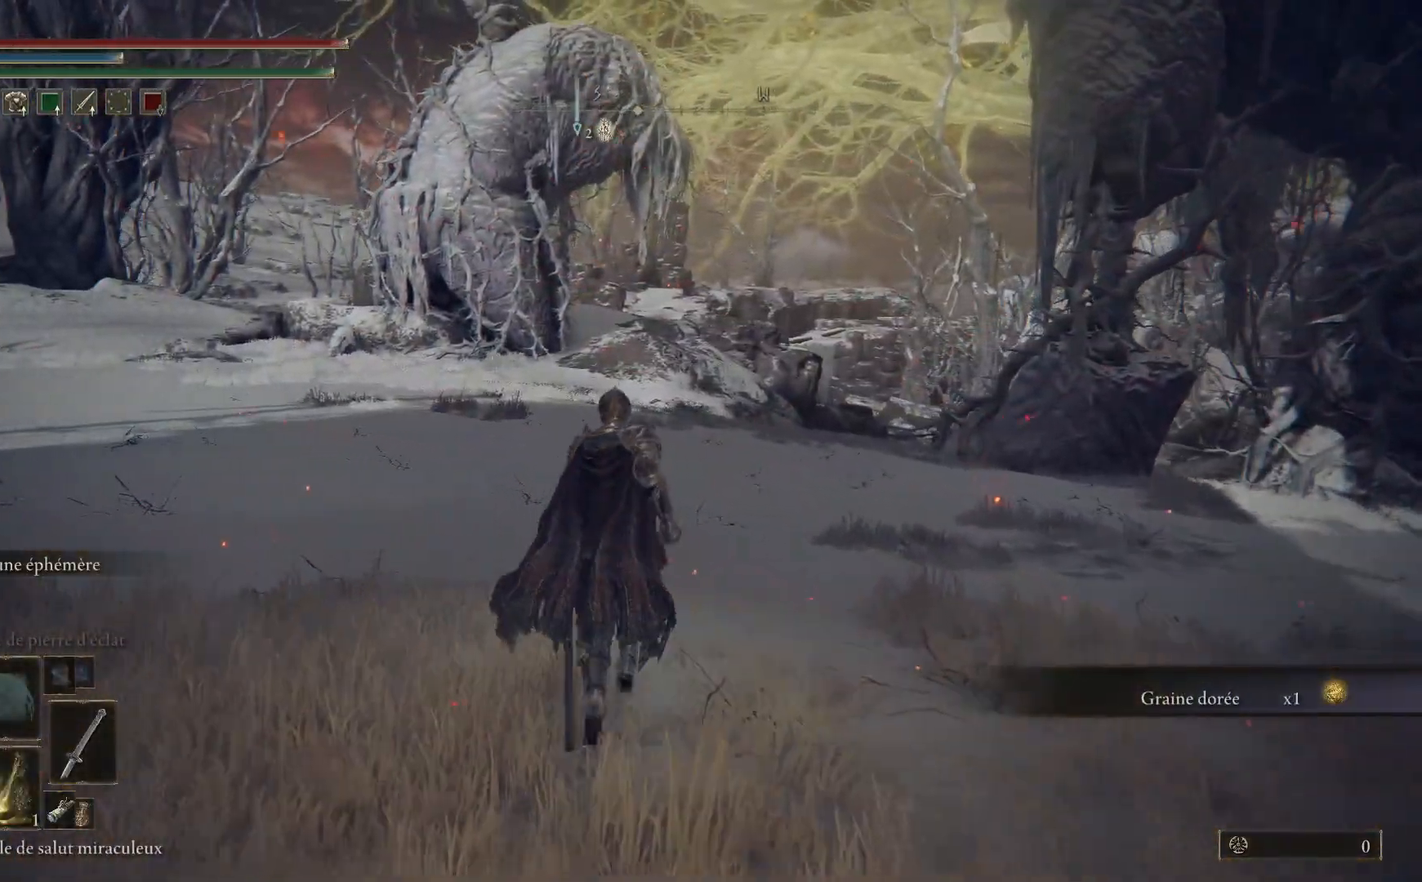
{"buttons": ["DPAD_DOWN"], "left_stick": "up", "right_stick": "center", "events": [[17, "DPAD_DOWN", "down"], [133, "DPAD_DOWN", "up"], [450, "DPAD_DOWN", "down"]]}
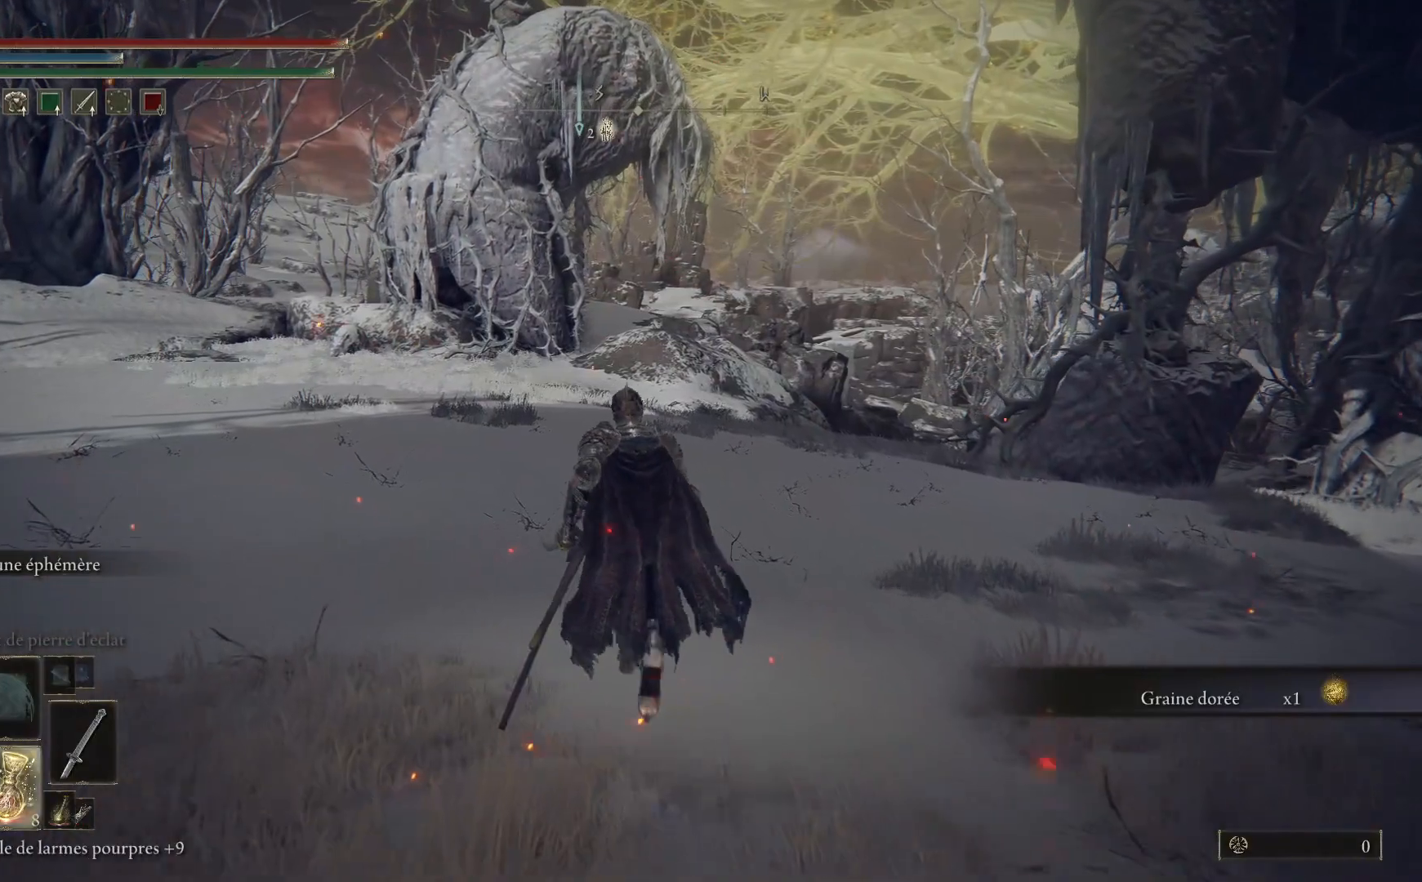
{"buttons": [], "left_stick": "up", "right_stick": "center", "events": [[67, "DPAD_DOWN", "up"], [217, "DPAD_DOWN", "down"], [317, "DPAD_DOWN", "up"], [333, "left_stick", "up-right"], [500, "left_stick", "up"]]}
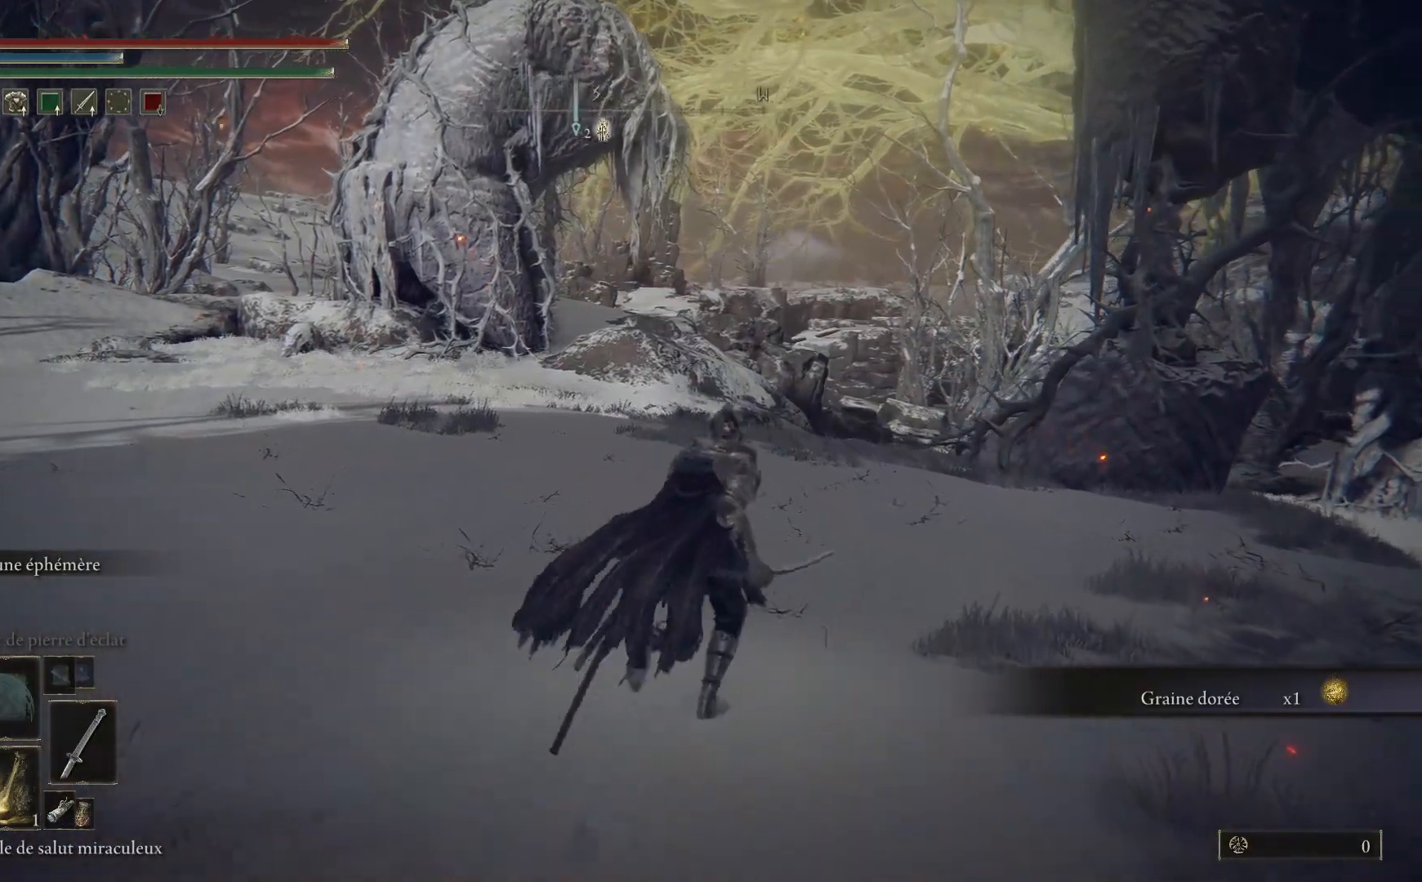
{"buttons": [], "left_stick": "up", "right_stick": "center", "events": [[183, "DPAD_DOWN", "down"], [283, "DPAD_DOWN", "up"], [367, "DPAD_DOWN", "down"], [450, "DPAD_DOWN", "up"]]}
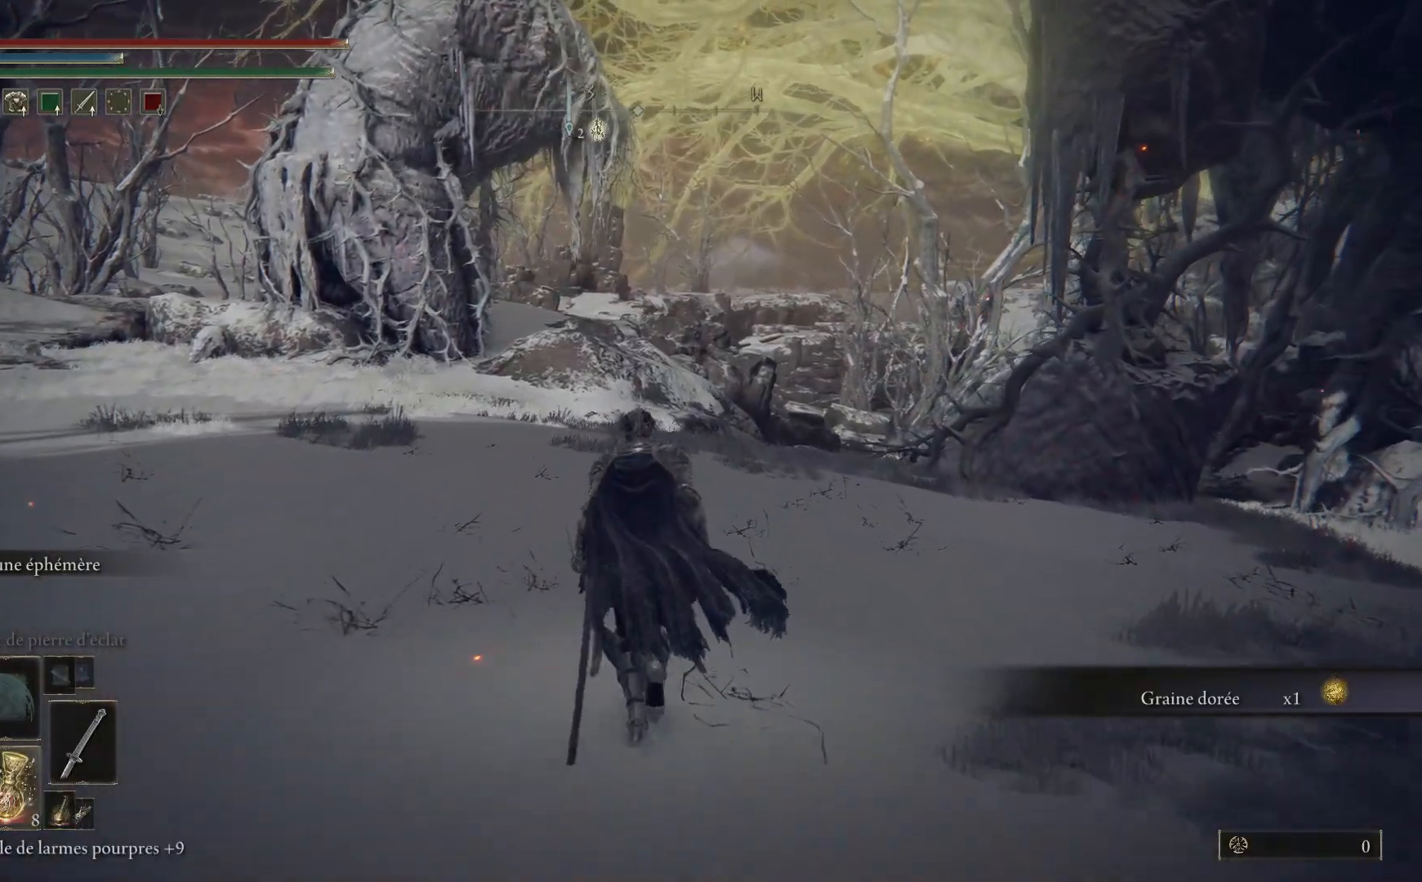
{"buttons": [], "left_stick": "up", "right_stick": "center", "events": []}
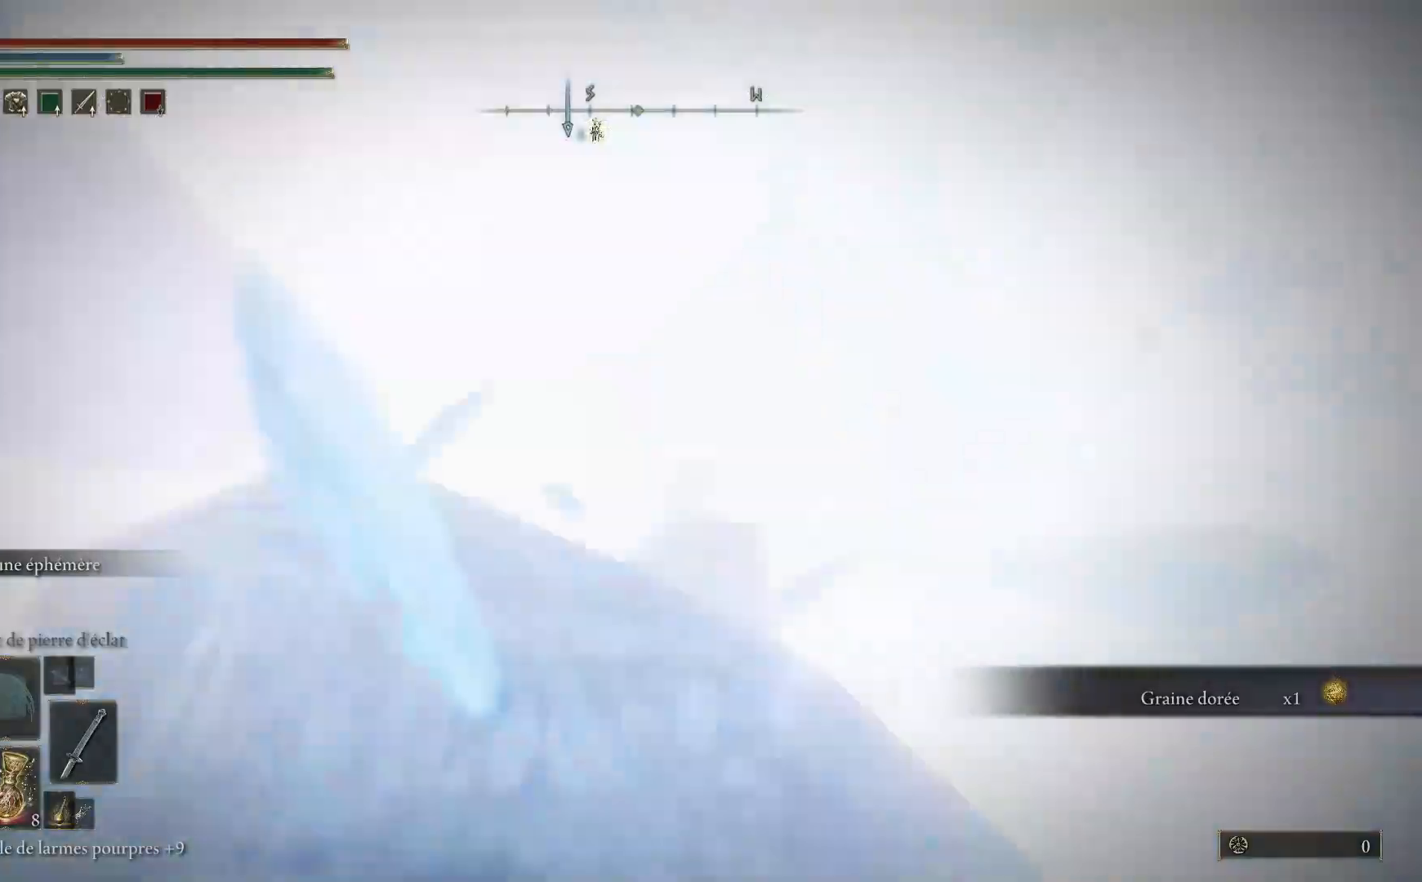
{"buttons": [], "left_stick": "up", "right_stick": "center", "events": []}
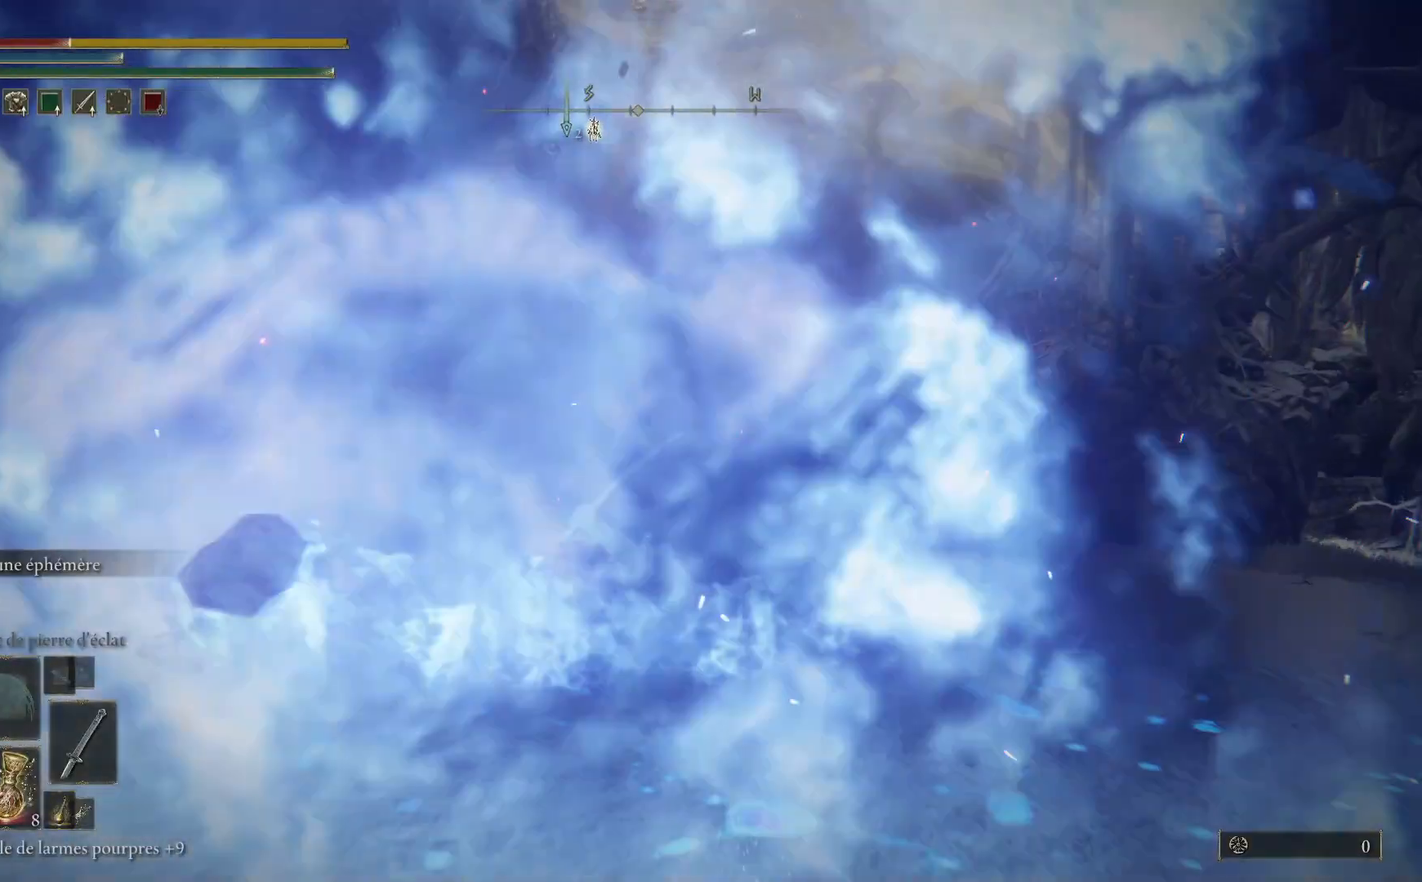
{"buttons": [], "left_stick": "up", "right_stick": "center", "events": []}
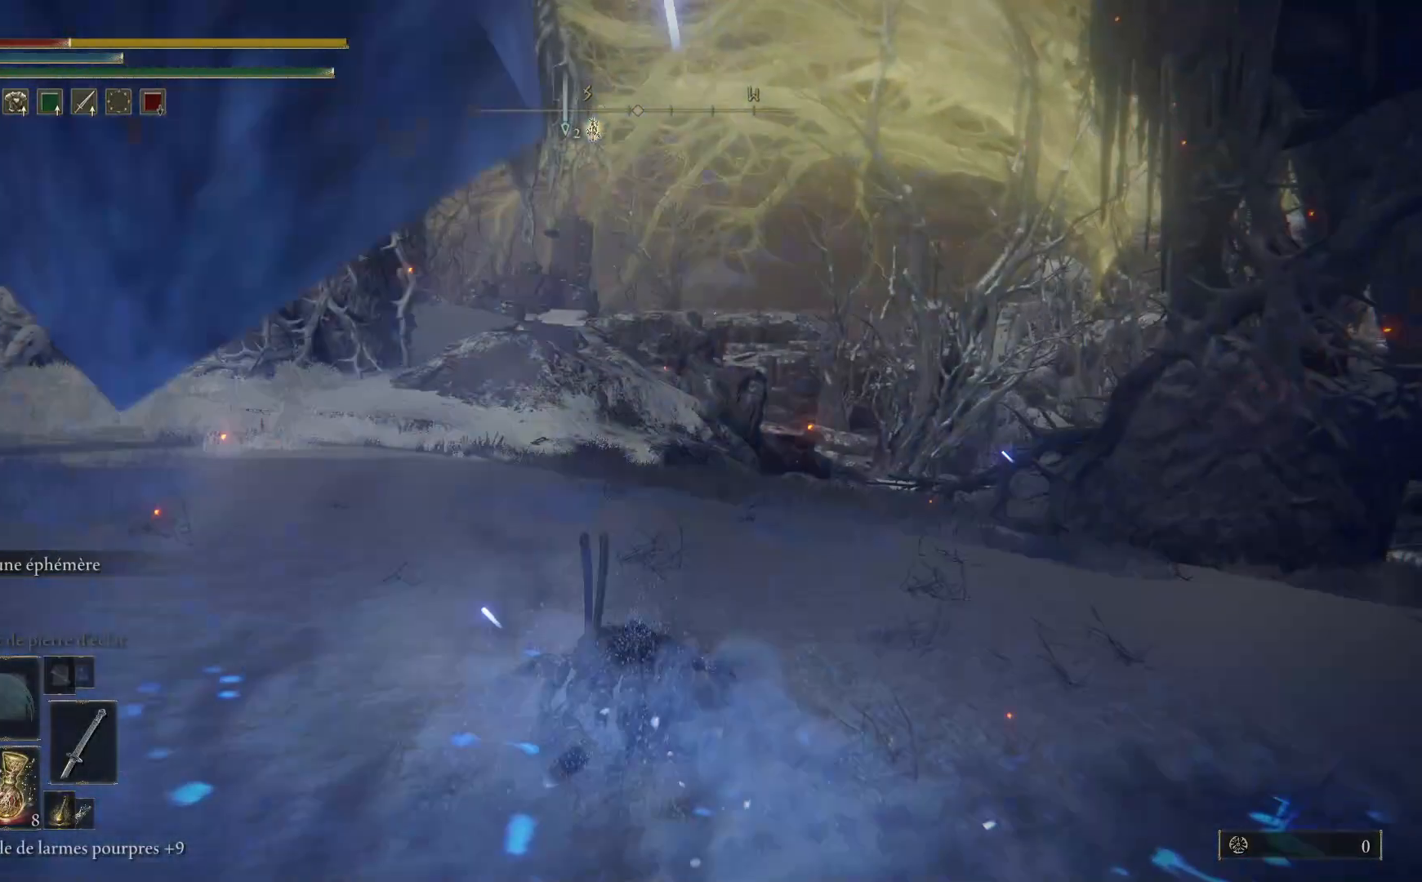
{"buttons": ["Y"], "left_stick": "up", "right_stick": "center", "events": [[117, "Y", "down"]]}
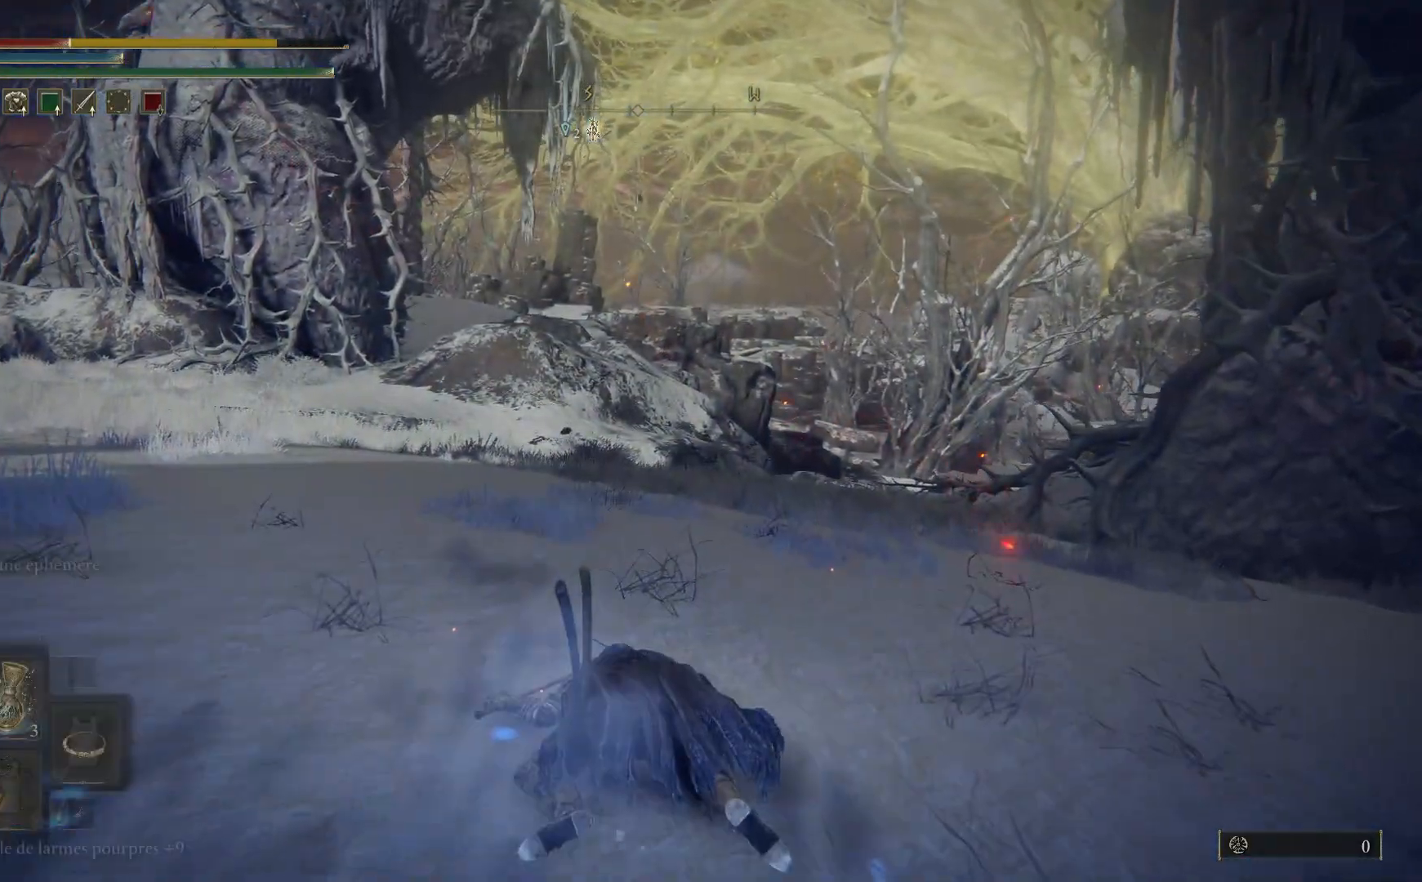
{"buttons": [], "left_stick": "up", "right_stick": "center", "events": [[433, "Y", "up"]]}